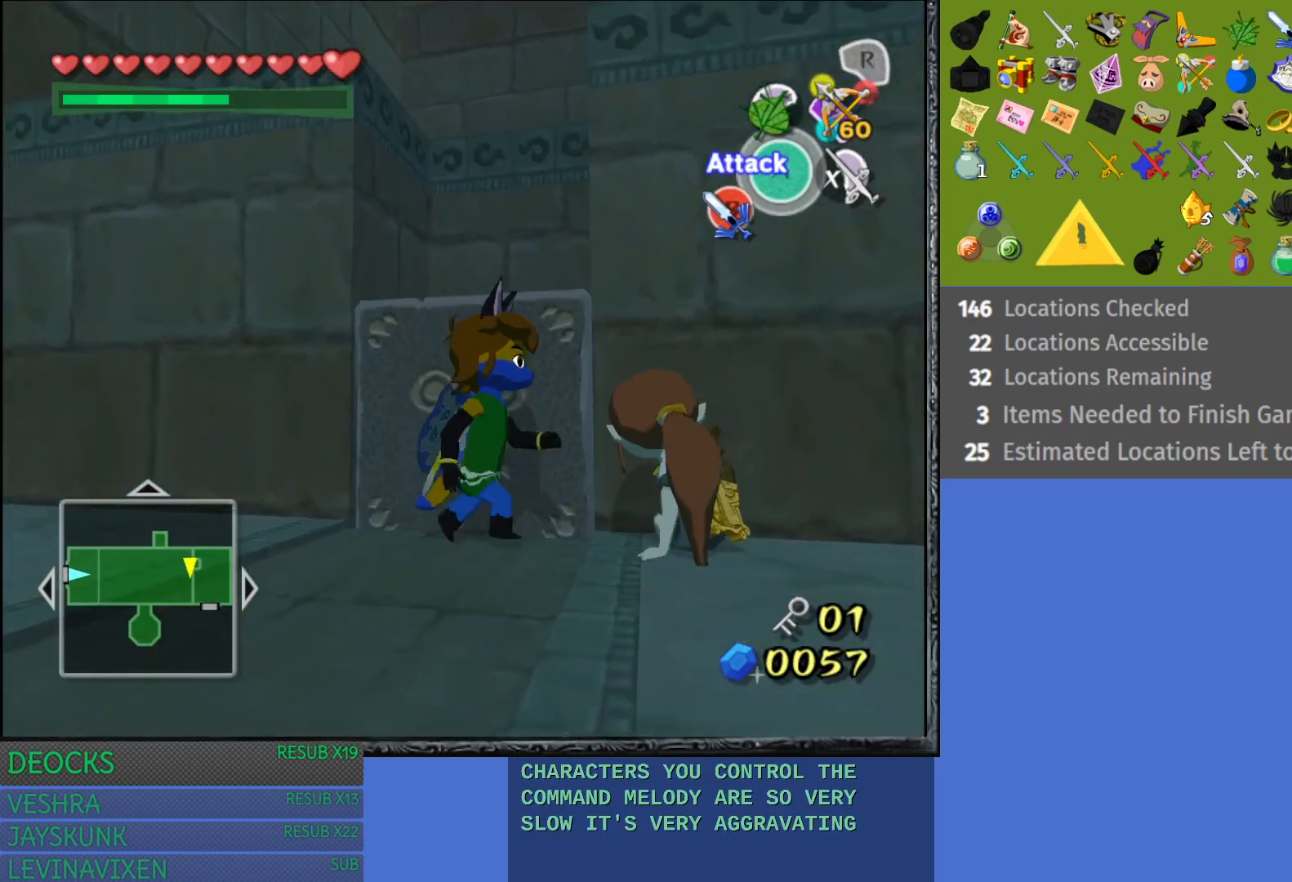
Gameplay with a controller (PlayStation layout); each line is a JSON object with the inputs held at the frame after it. "events" lists button and stick changes between this image and that frame as [ms after this image, input, new state], when the widget could be followed in between. Not read: L3 R3.
{"buttons": [], "left_stick": "center", "right_stick": "center", "events": [[100, "left_stick", "center"], [250, "CROSS", "down"], [417, "CROSS", "up"]]}
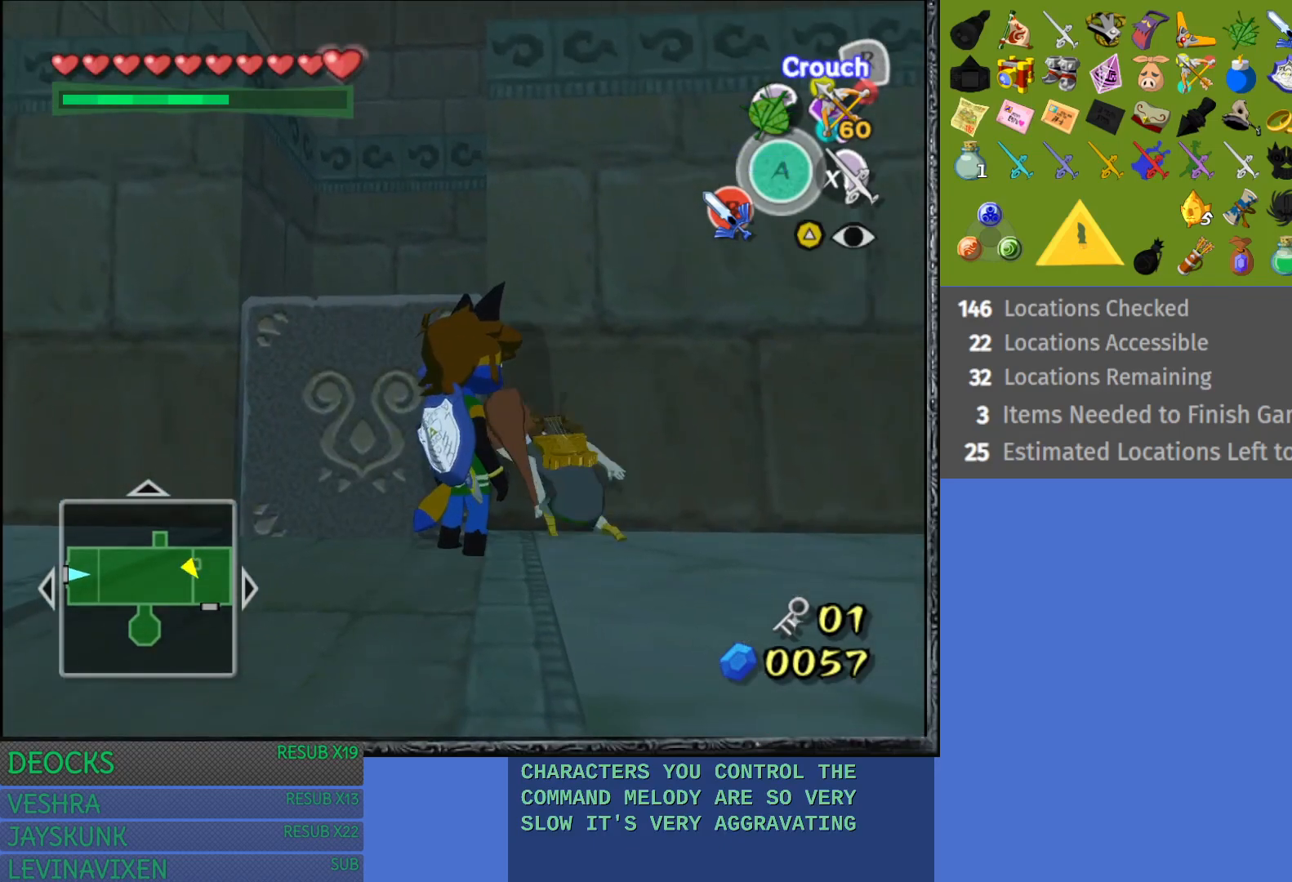
{"buttons": [], "left_stick": "center", "right_stick": "center", "events": [[267, "left_stick", "right"], [417, "left_stick", "center"]]}
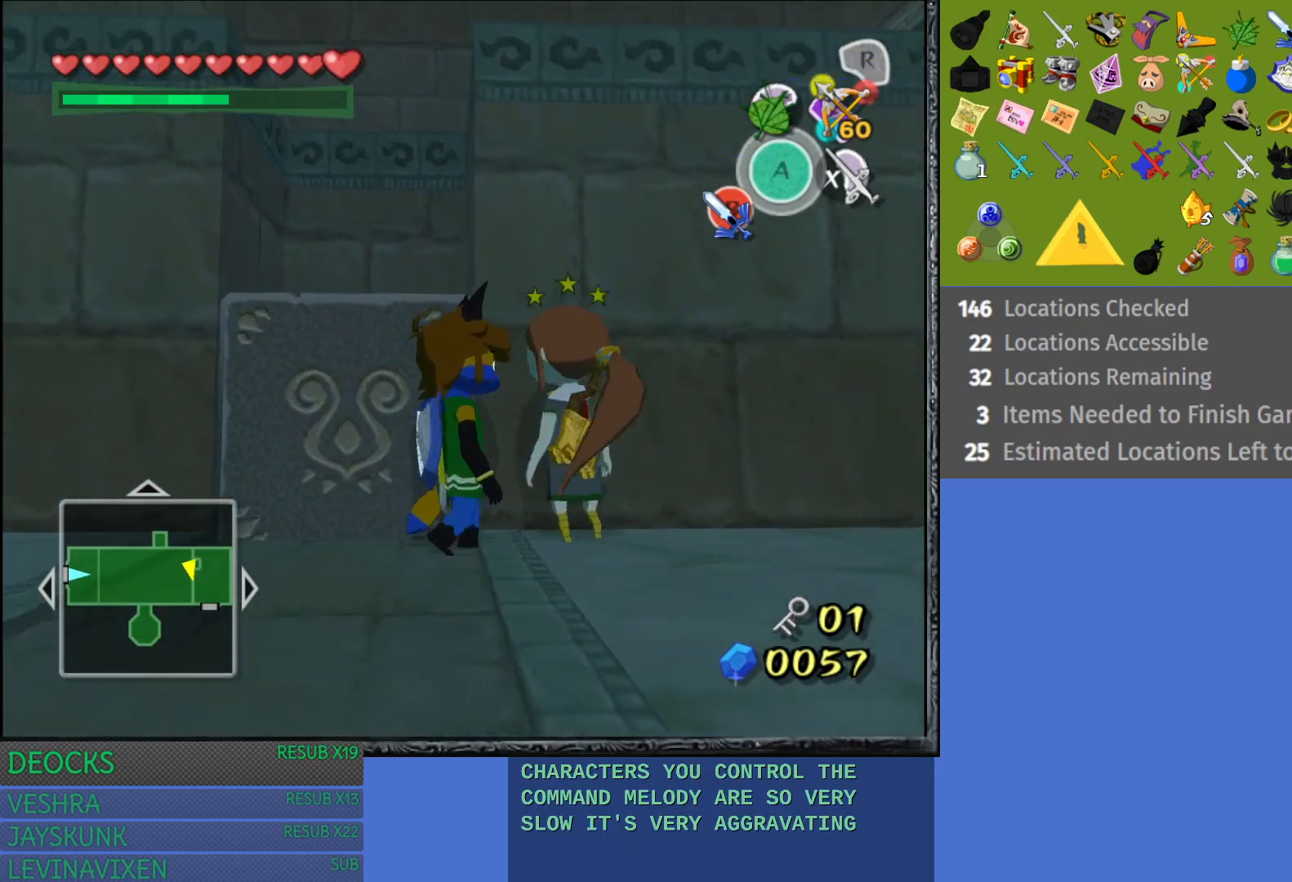
{"buttons": [], "left_stick": "center", "right_stick": "center", "events": [[267, "CROSS", "down"], [433, "CROSS", "up"]]}
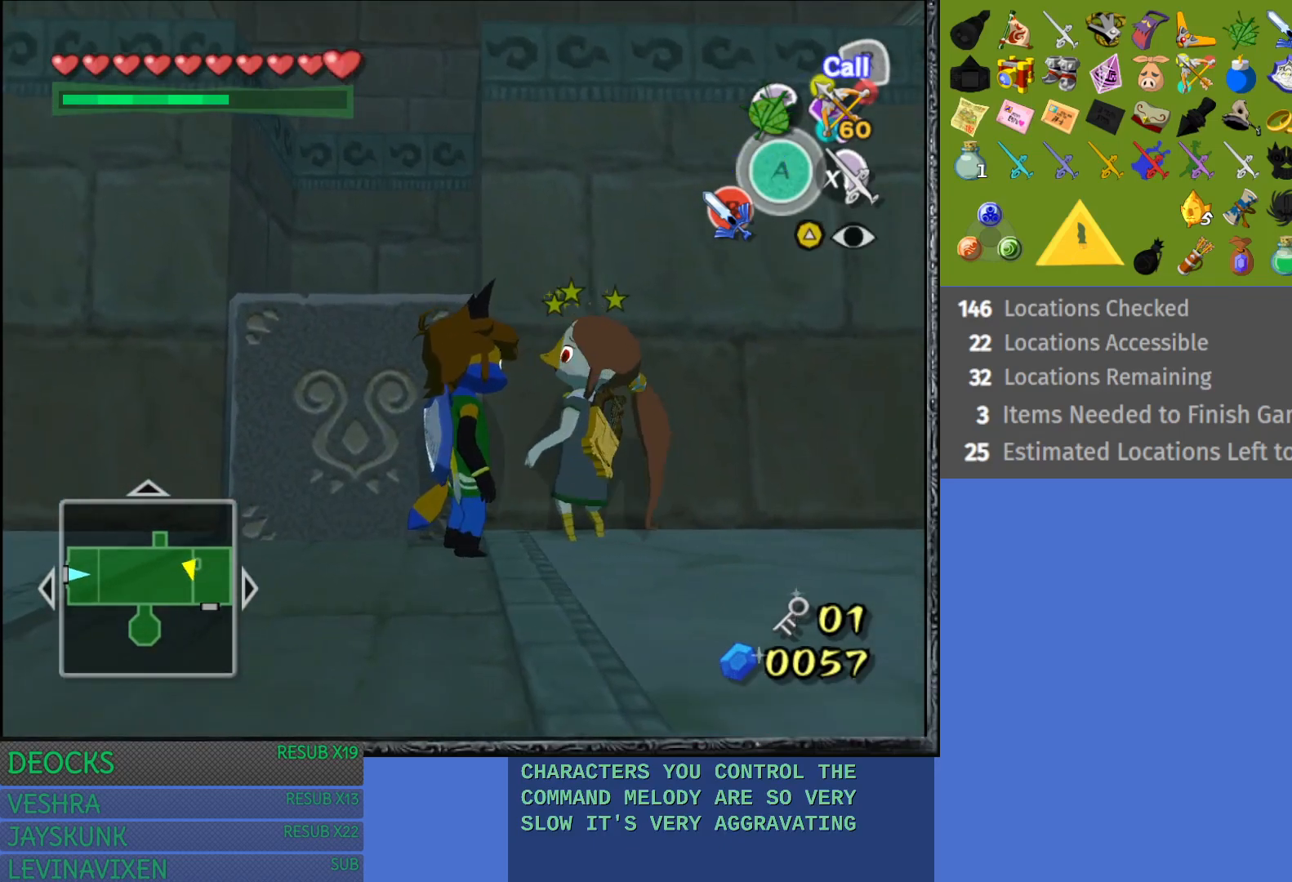
{"buttons": [], "left_stick": "center", "right_stick": "center", "events": []}
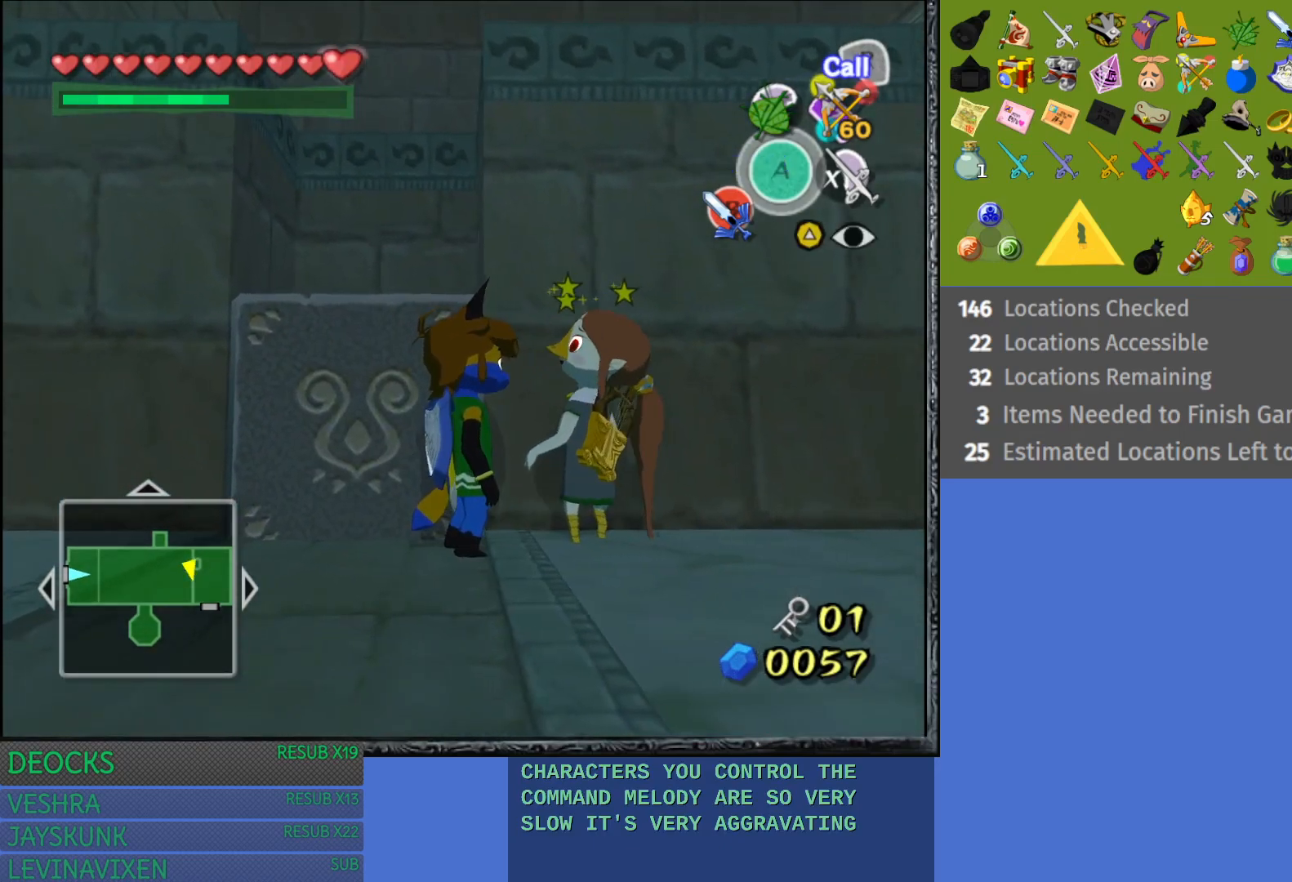
{"buttons": [], "left_stick": "center", "right_stick": "center", "events": []}
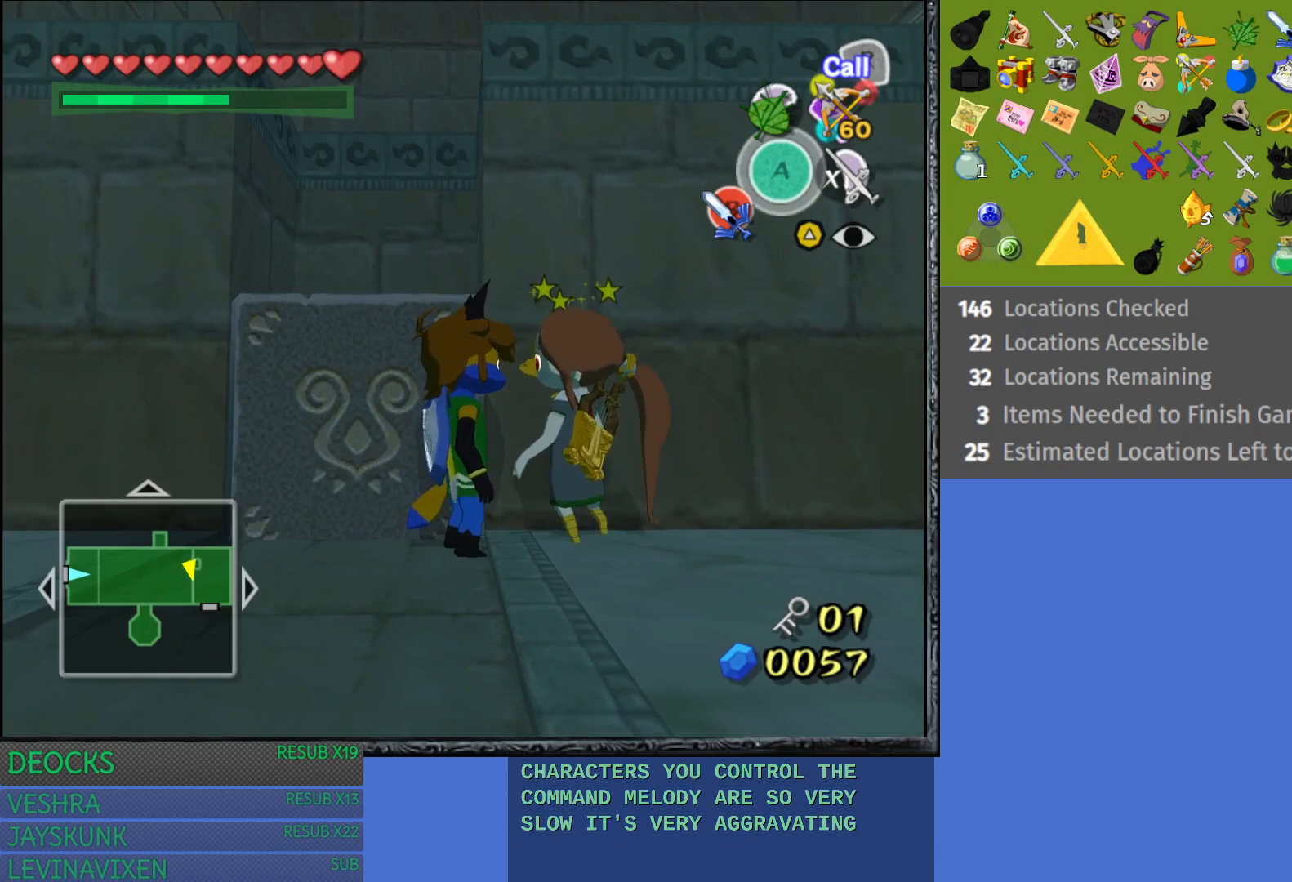
{"buttons": [], "left_stick": "center", "right_stick": "center", "events": [[333, "CROSS", "down"], [467, "CROSS", "up"]]}
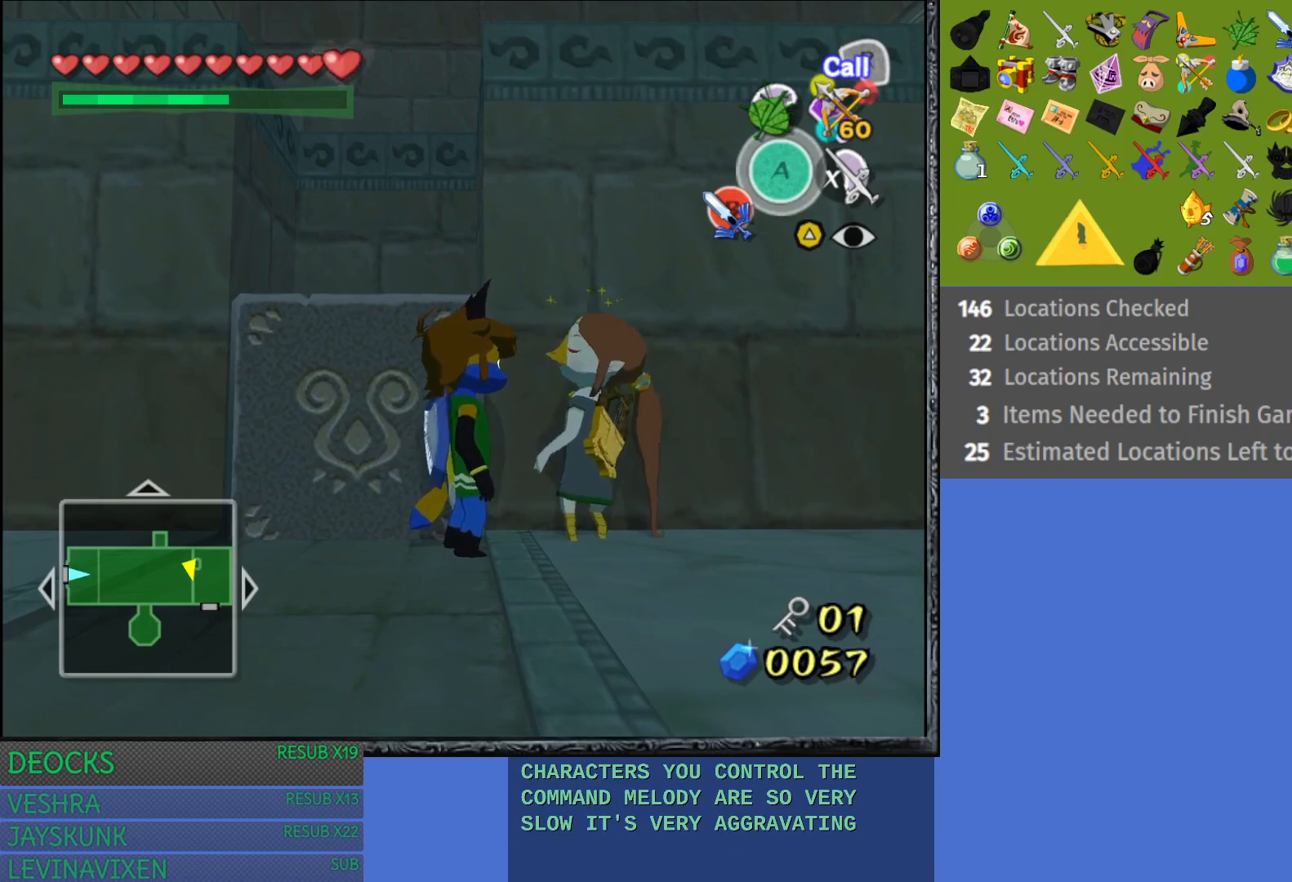
{"buttons": [], "left_stick": "center", "right_stick": "center", "events": [[333, "CROSS", "down"], [500, "CROSS", "up"]]}
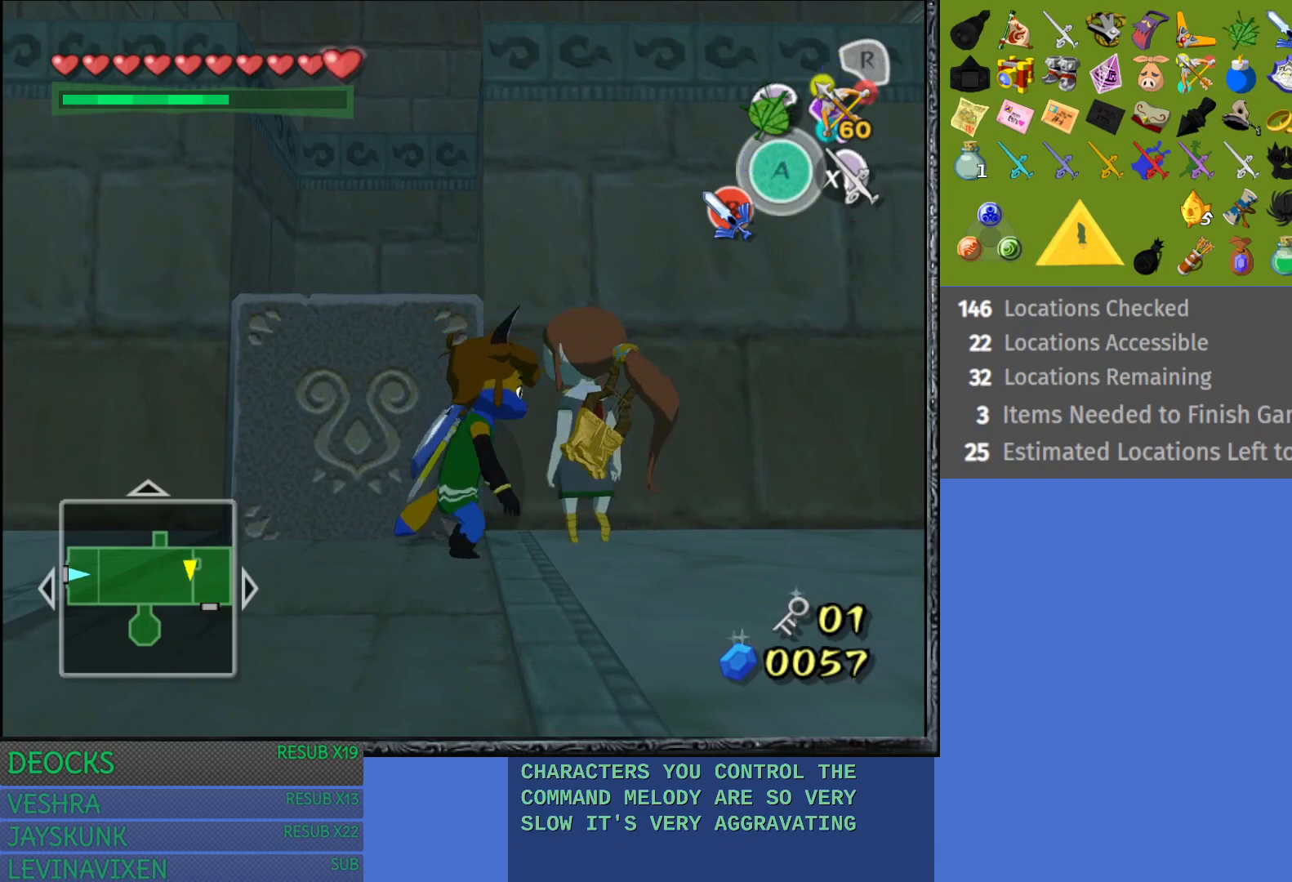
{"buttons": [], "left_stick": "down", "right_stick": "center", "events": [[233, "left_stick", "down"]]}
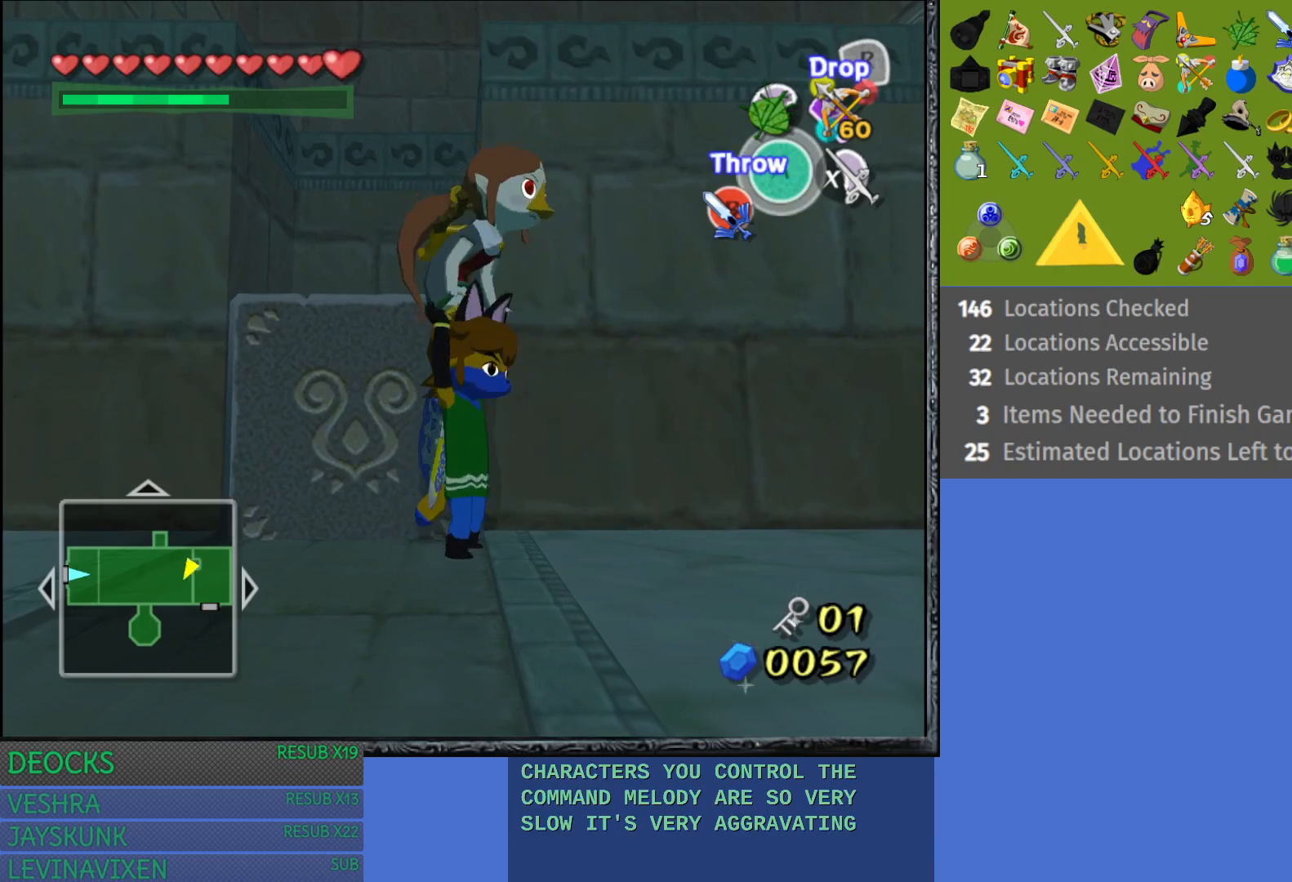
{"buttons": [], "left_stick": "down", "right_stick": "center", "events": []}
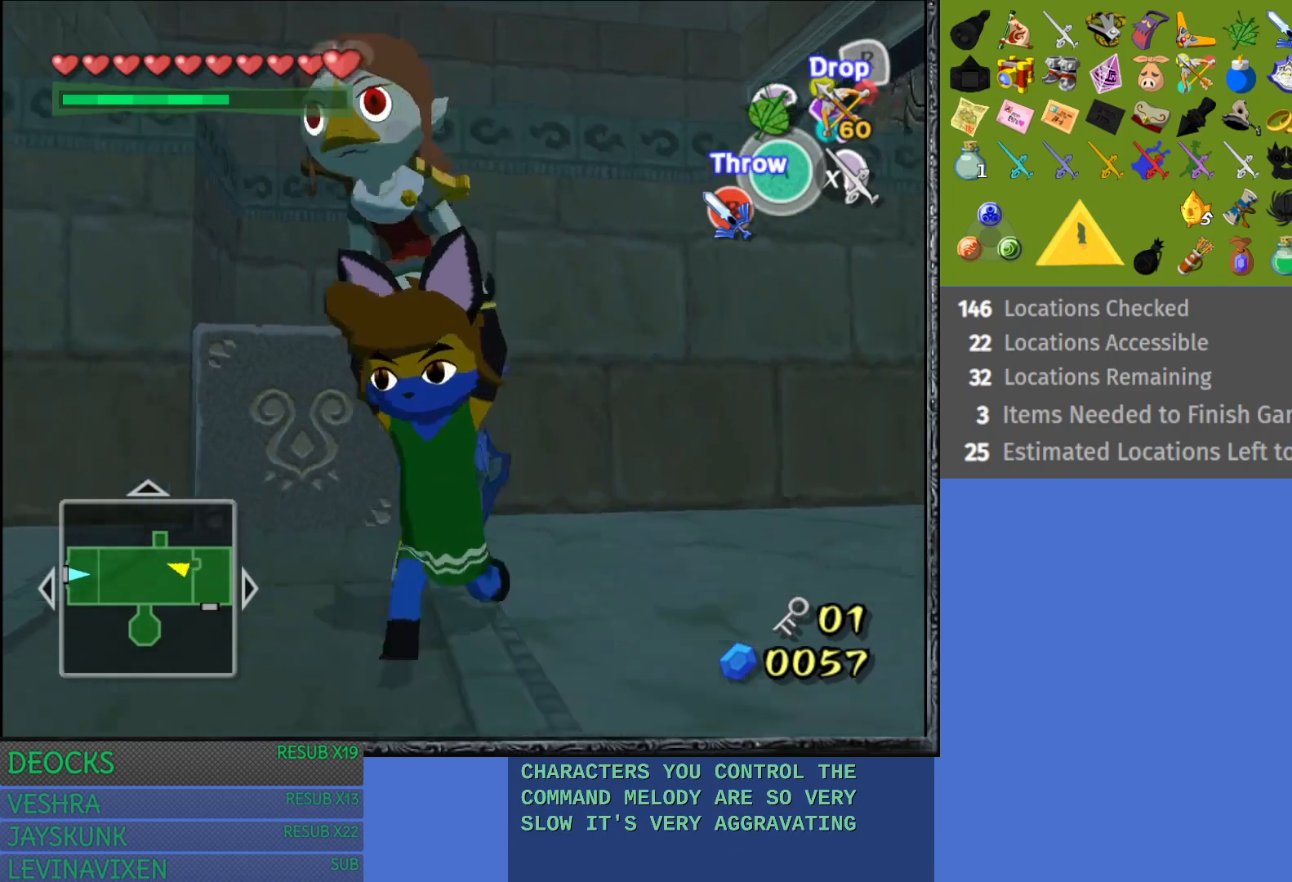
{"buttons": [], "left_stick": "down", "right_stick": "center", "events": []}
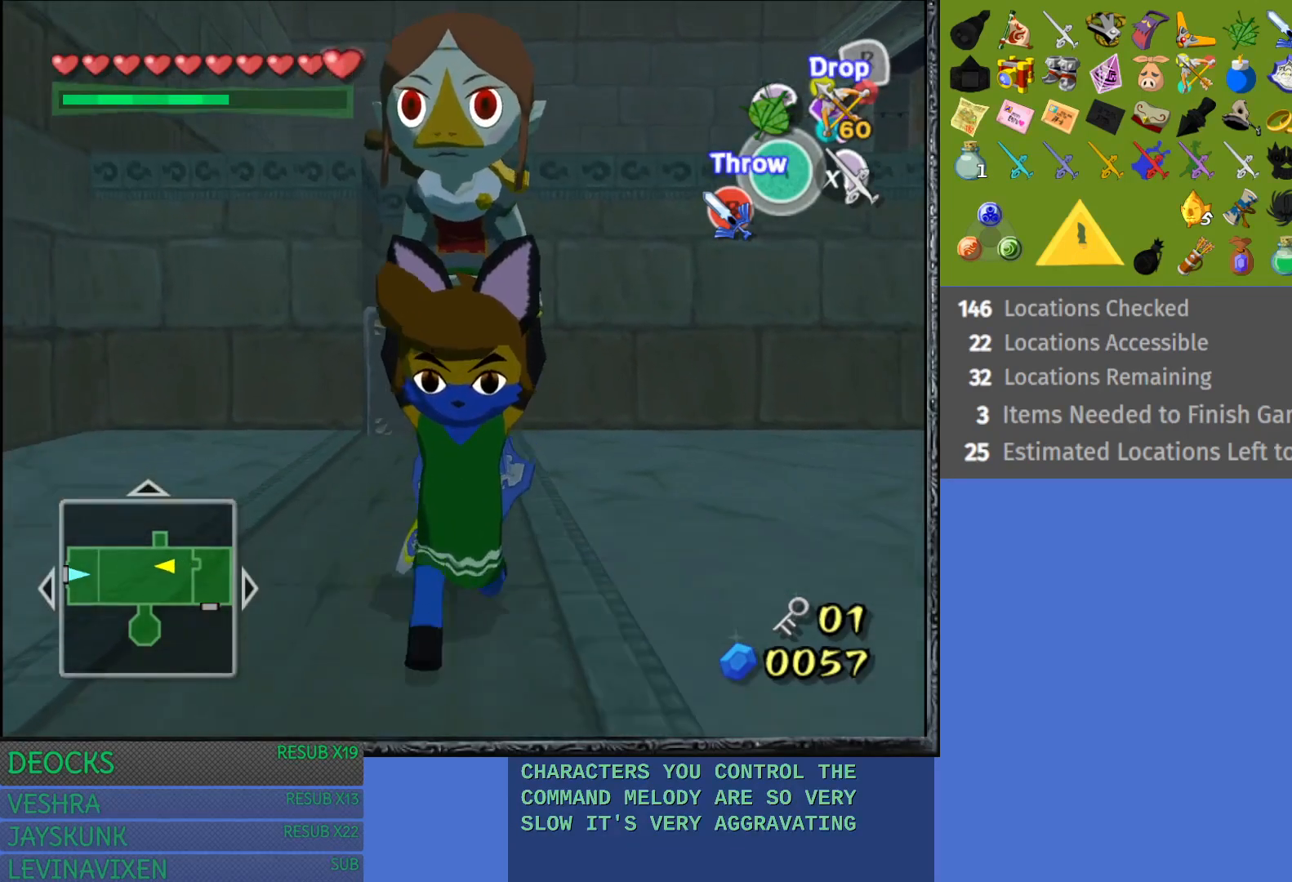
{"buttons": [], "left_stick": "up", "right_stick": "center", "events": [[50, "left_stick", "center"], [417, "left_stick", "up"]]}
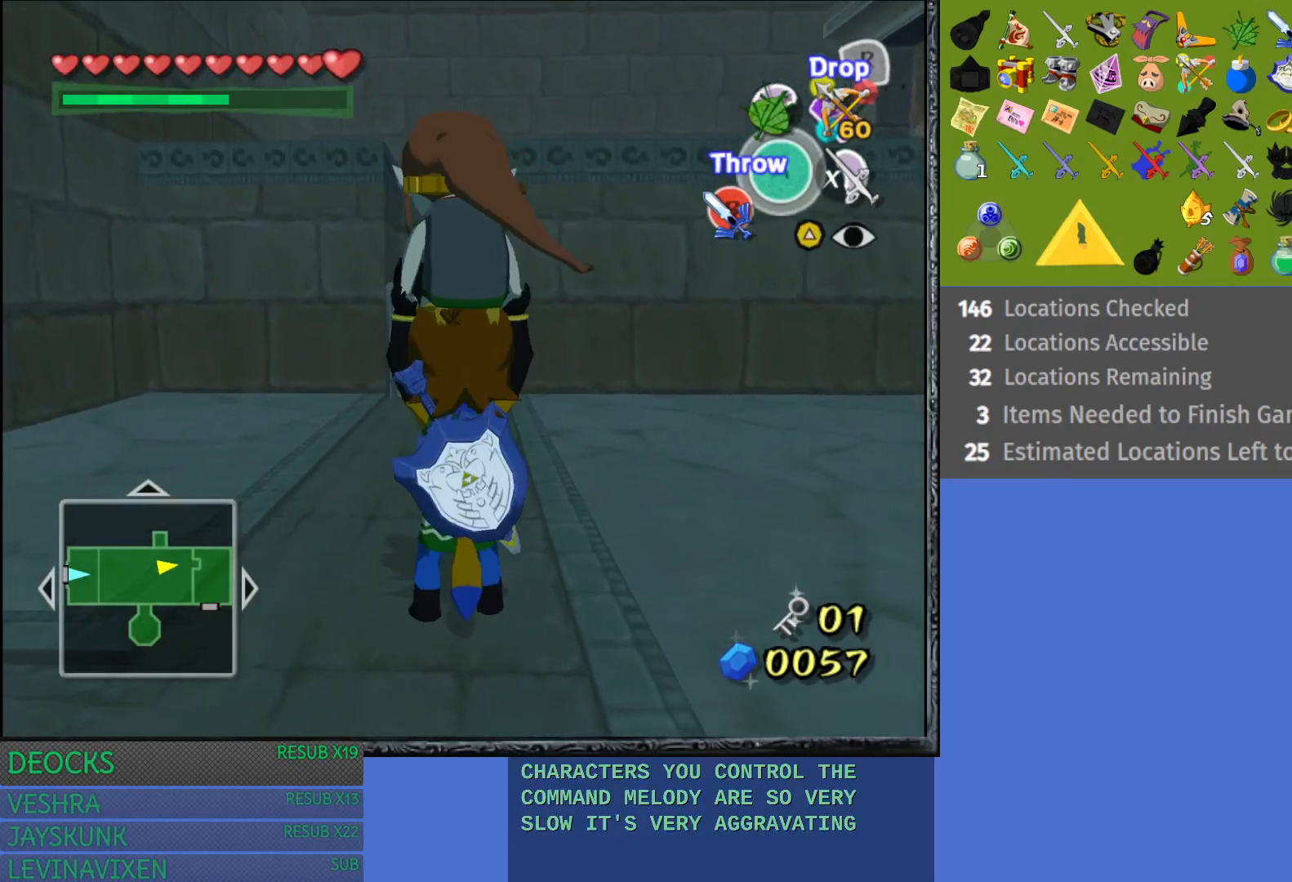
{"buttons": [], "left_stick": "up", "right_stick": "center", "events": [[167, "left_stick", "center"], [367, "left_stick", "up"]]}
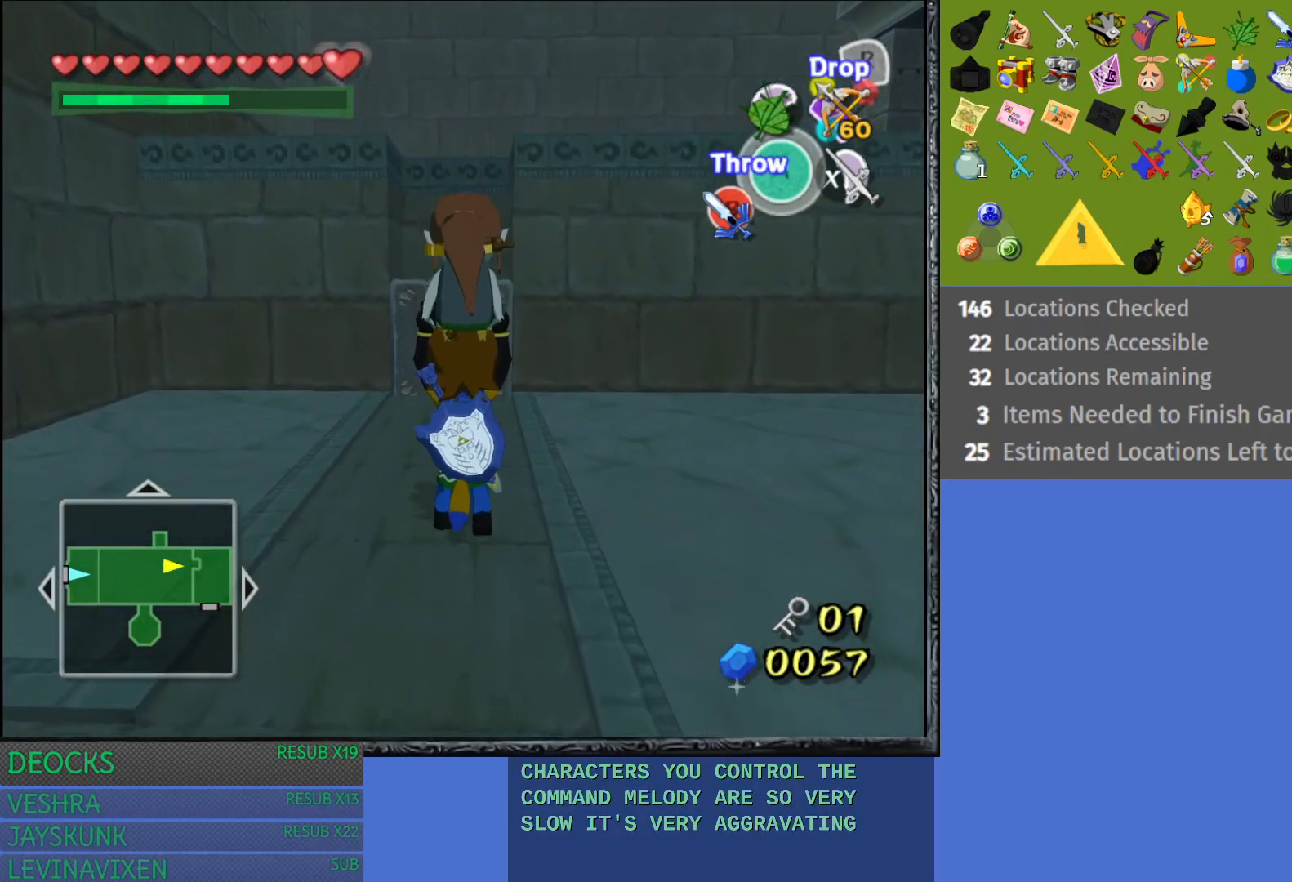
{"buttons": [], "left_stick": "center", "right_stick": "center", "events": [[50, "CROSS", "down"], [67, "left_stick", "center"], [183, "CROSS", "up"]]}
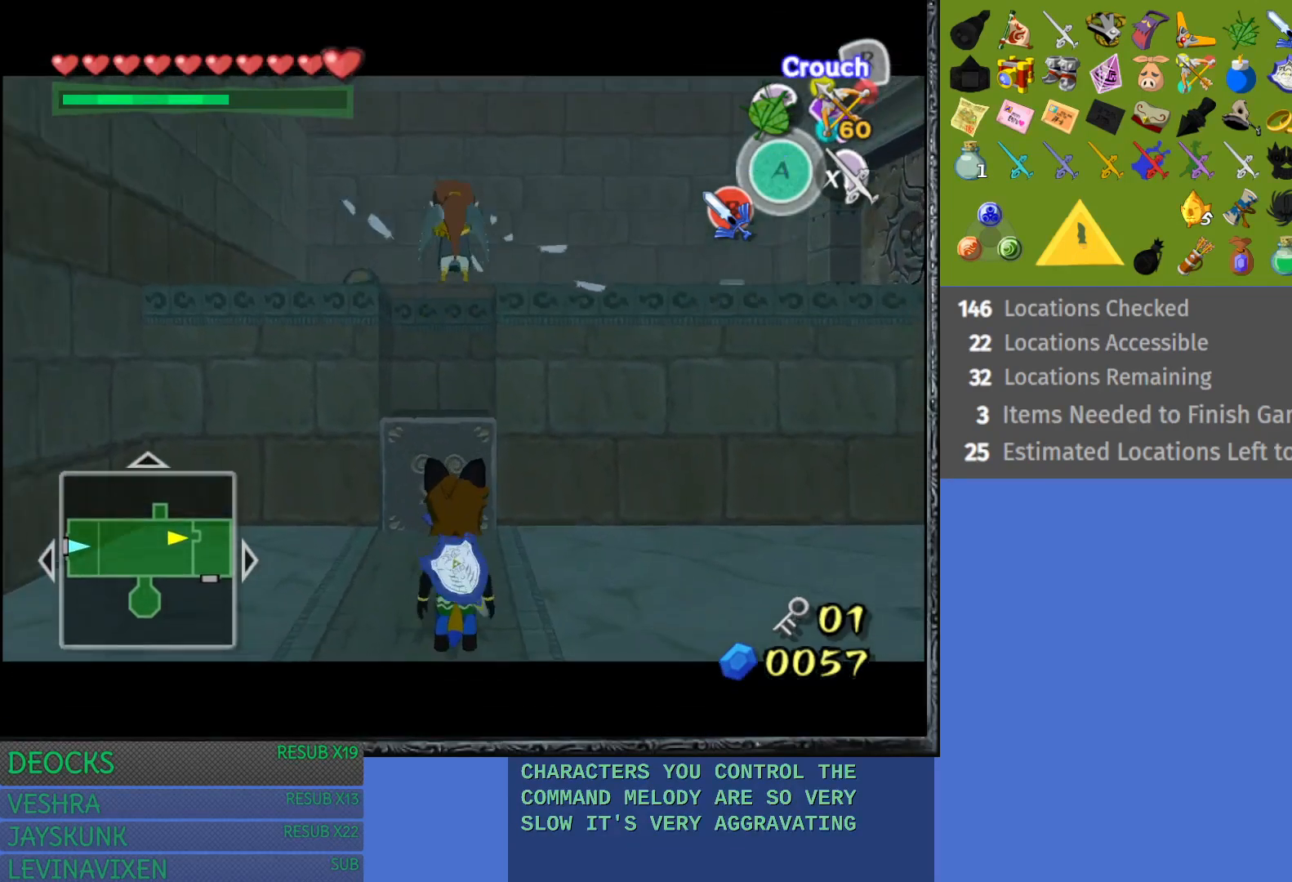
{"buttons": [], "left_stick": "center", "right_stick": "center", "events": []}
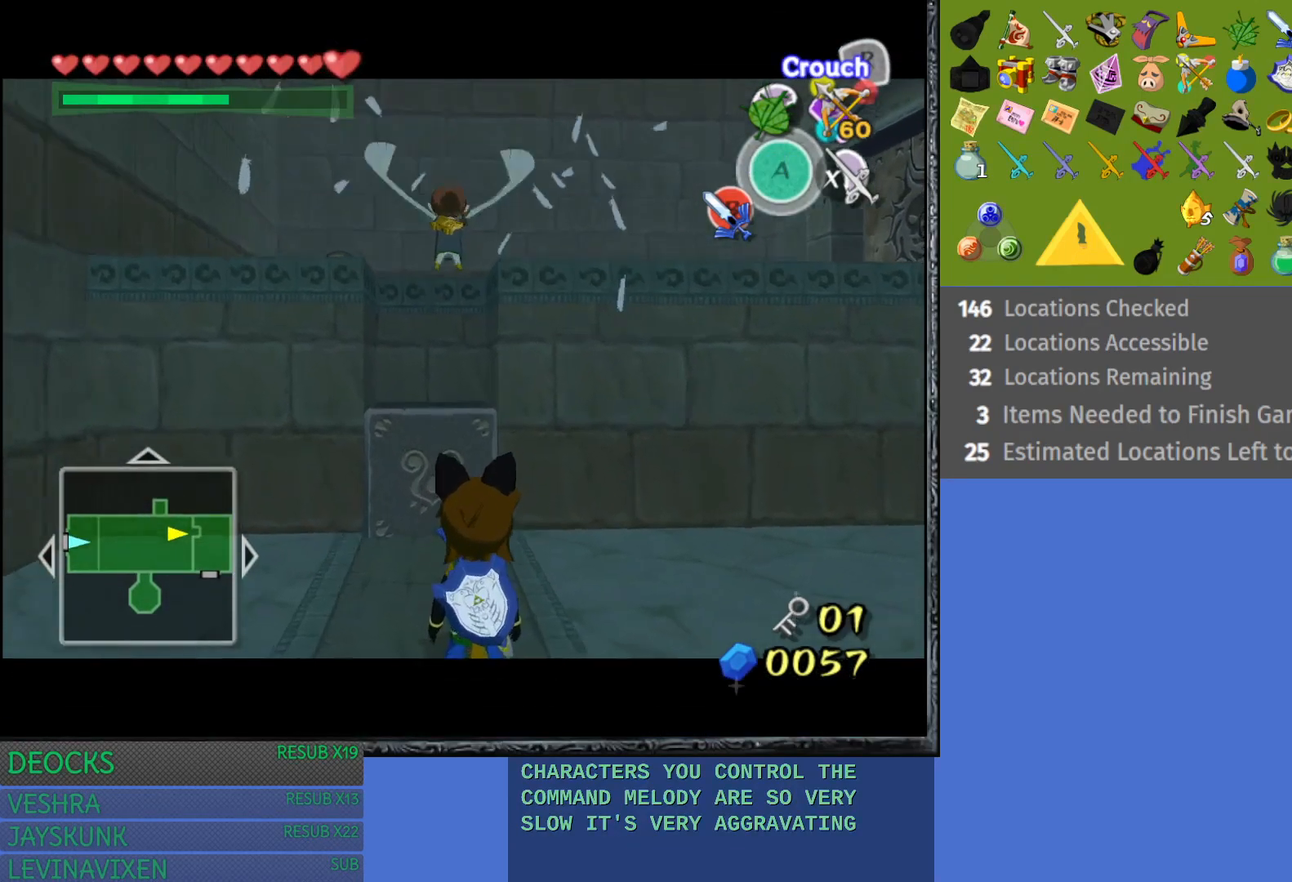
{"buttons": [], "left_stick": "up", "right_stick": "center", "events": [[17, "left_stick", "up"]]}
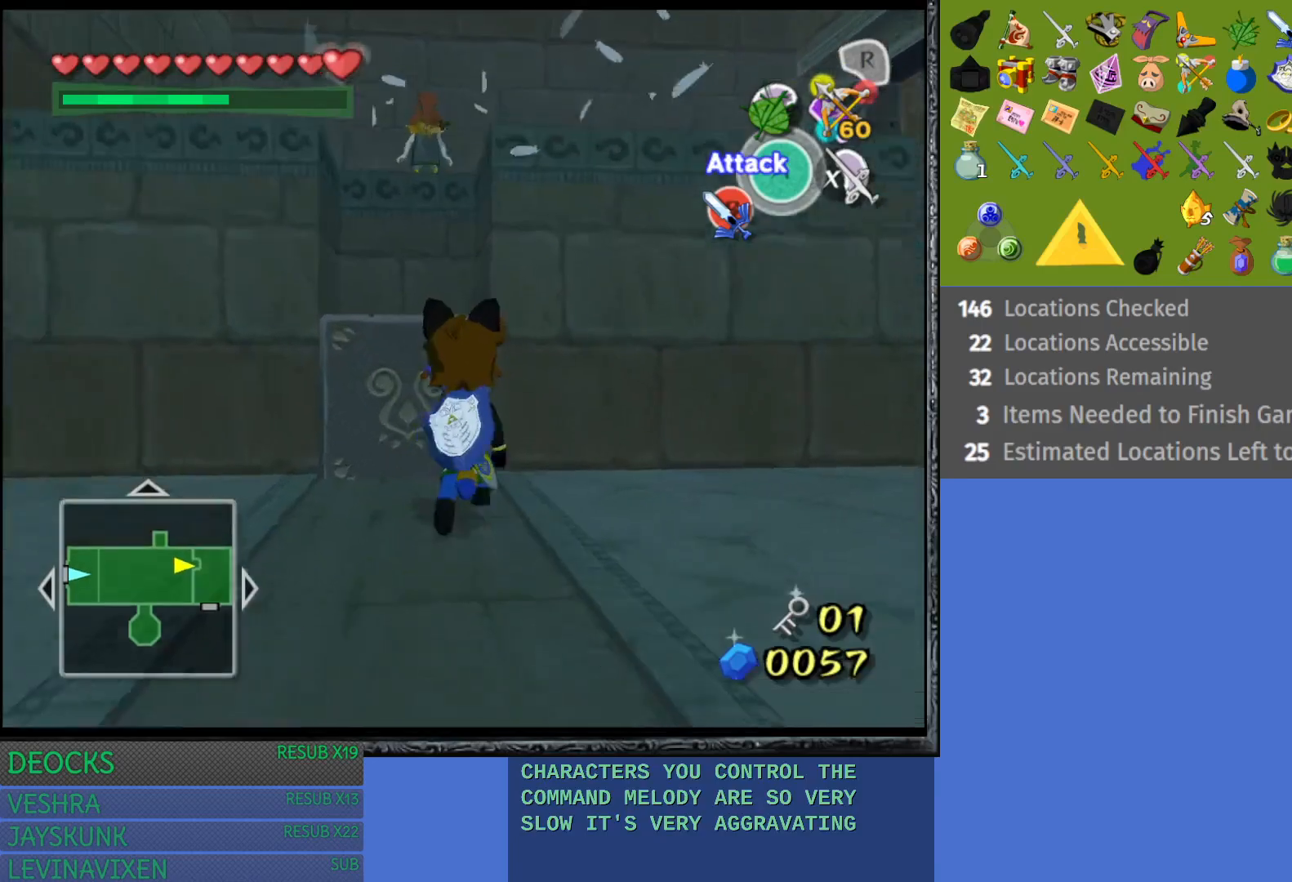
{"buttons": [], "left_stick": "up", "right_stick": "center", "events": []}
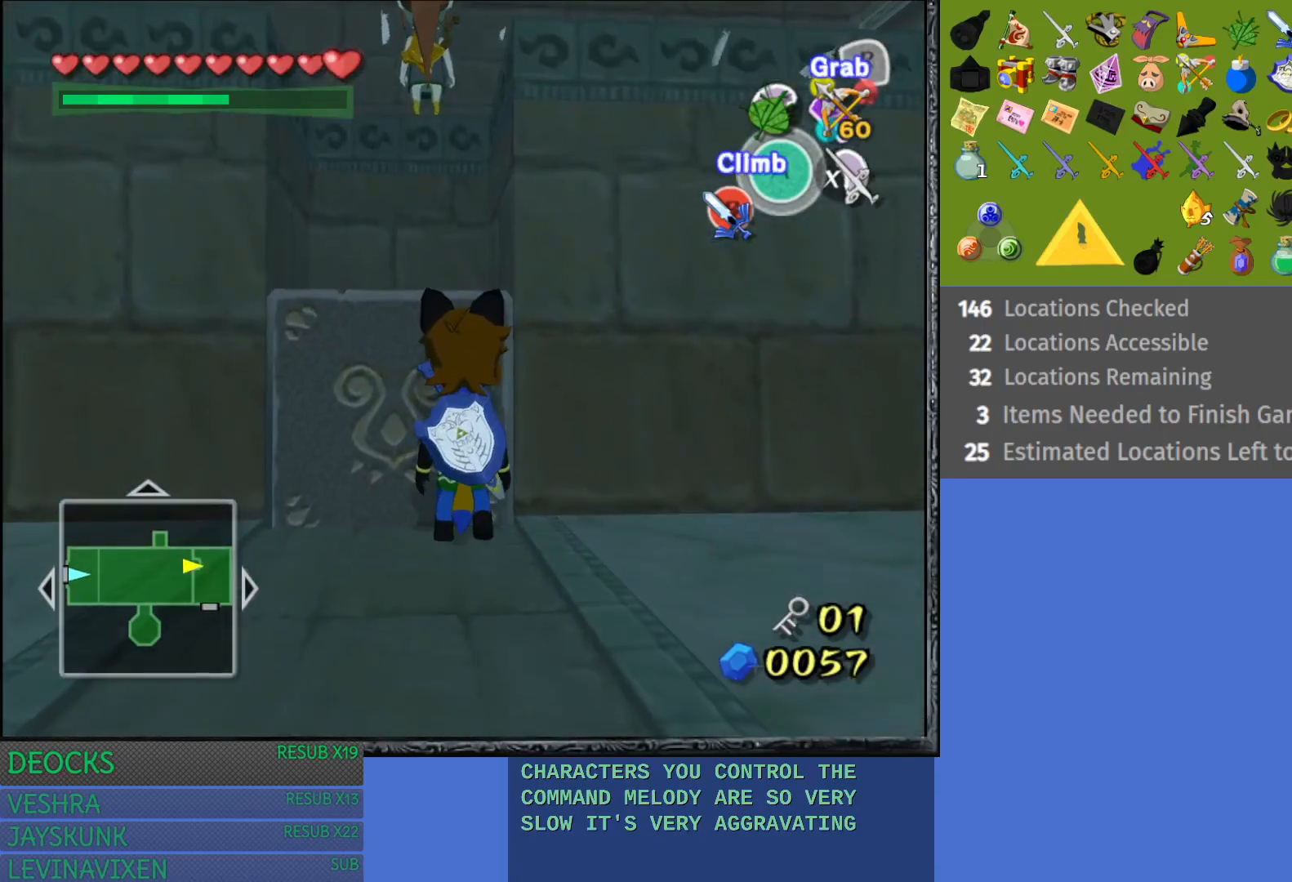
{"buttons": ["CROSS"], "left_stick": "up", "right_stick": "center", "events": [[317, "CROSS", "down"]]}
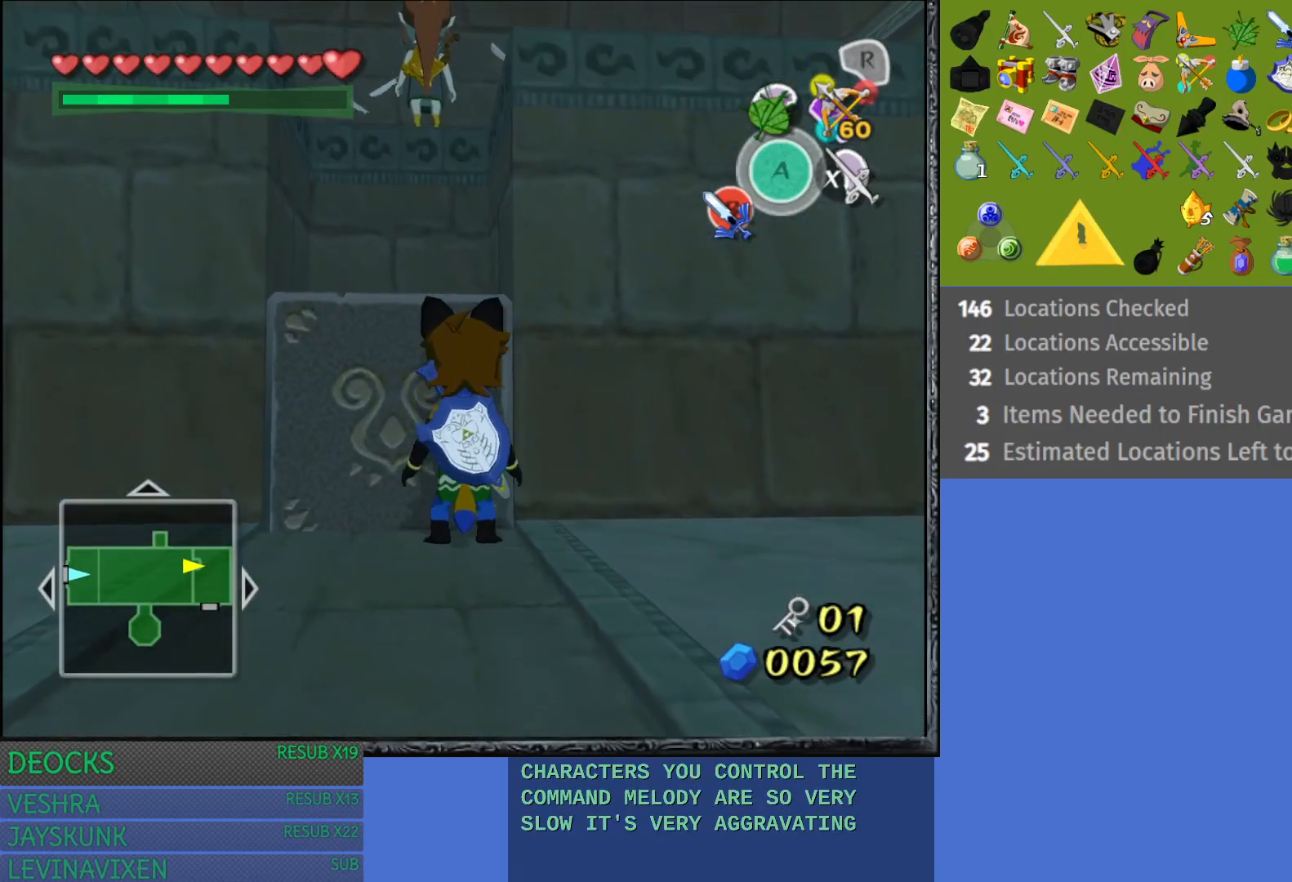
{"buttons": [], "left_stick": "up", "right_stick": "center", "events": [[17, "CROSS", "up"]]}
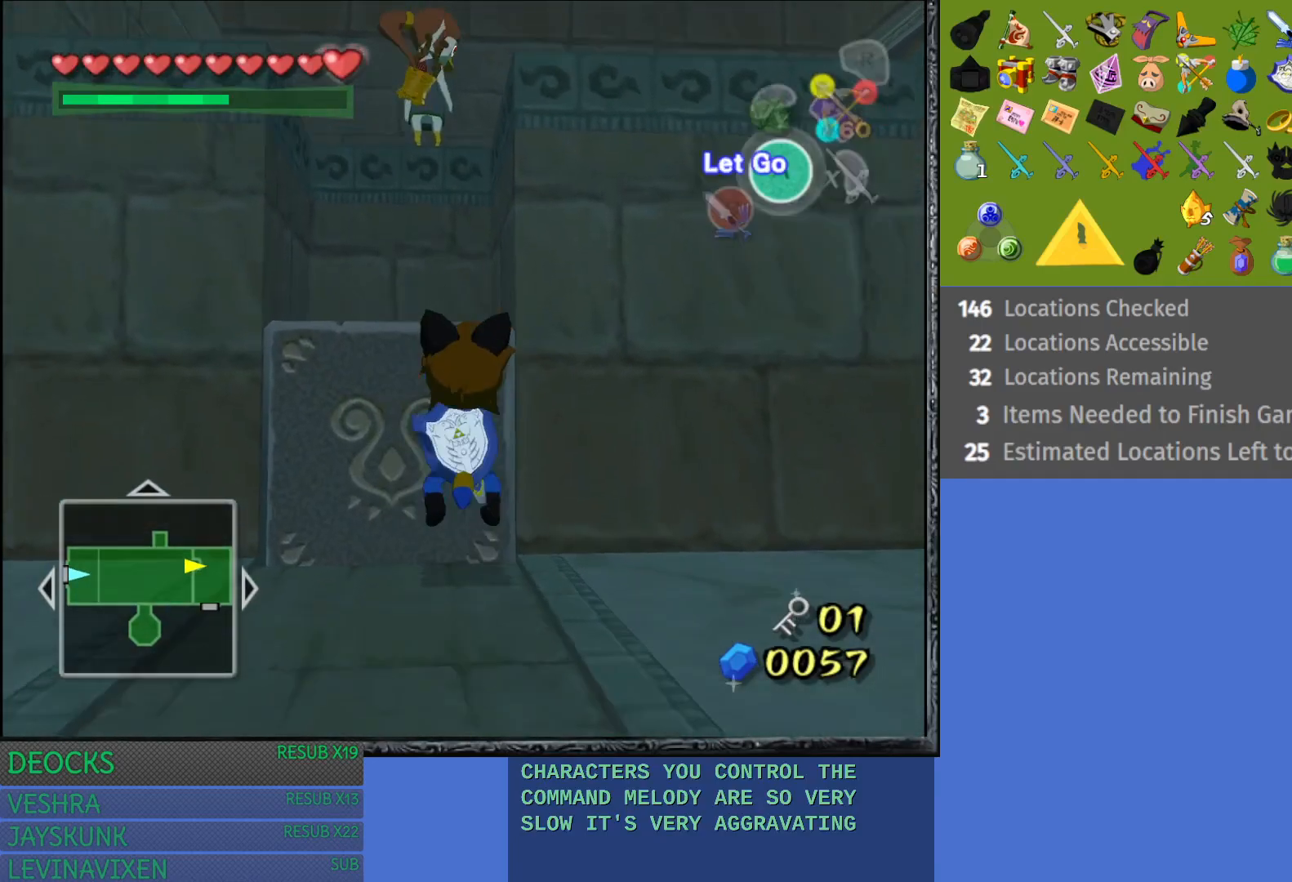
{"buttons": [], "left_stick": "up-left", "right_stick": "center", "events": [[133, "left_stick", "up-left"]]}
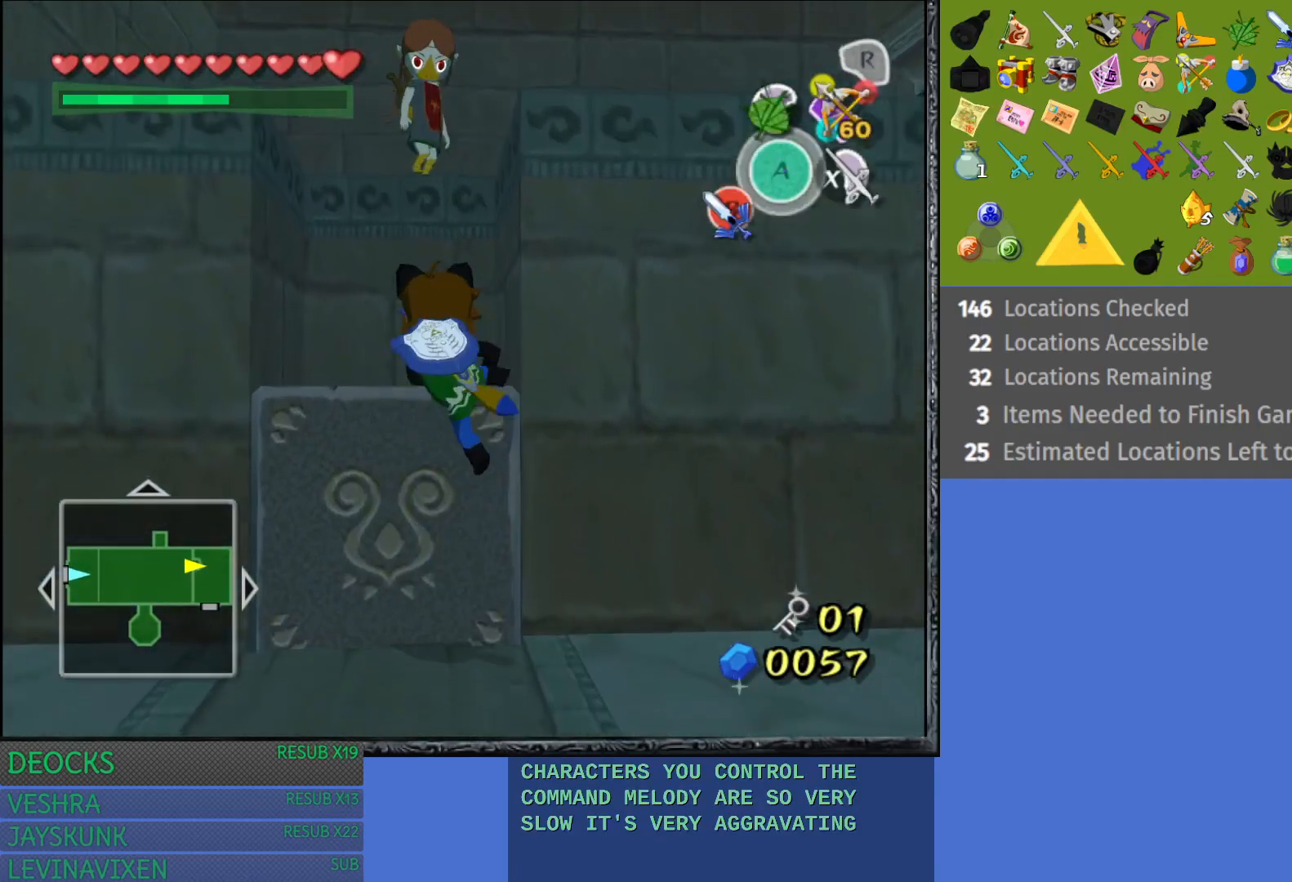
{"buttons": [], "left_stick": "up-left", "right_stick": "center", "events": []}
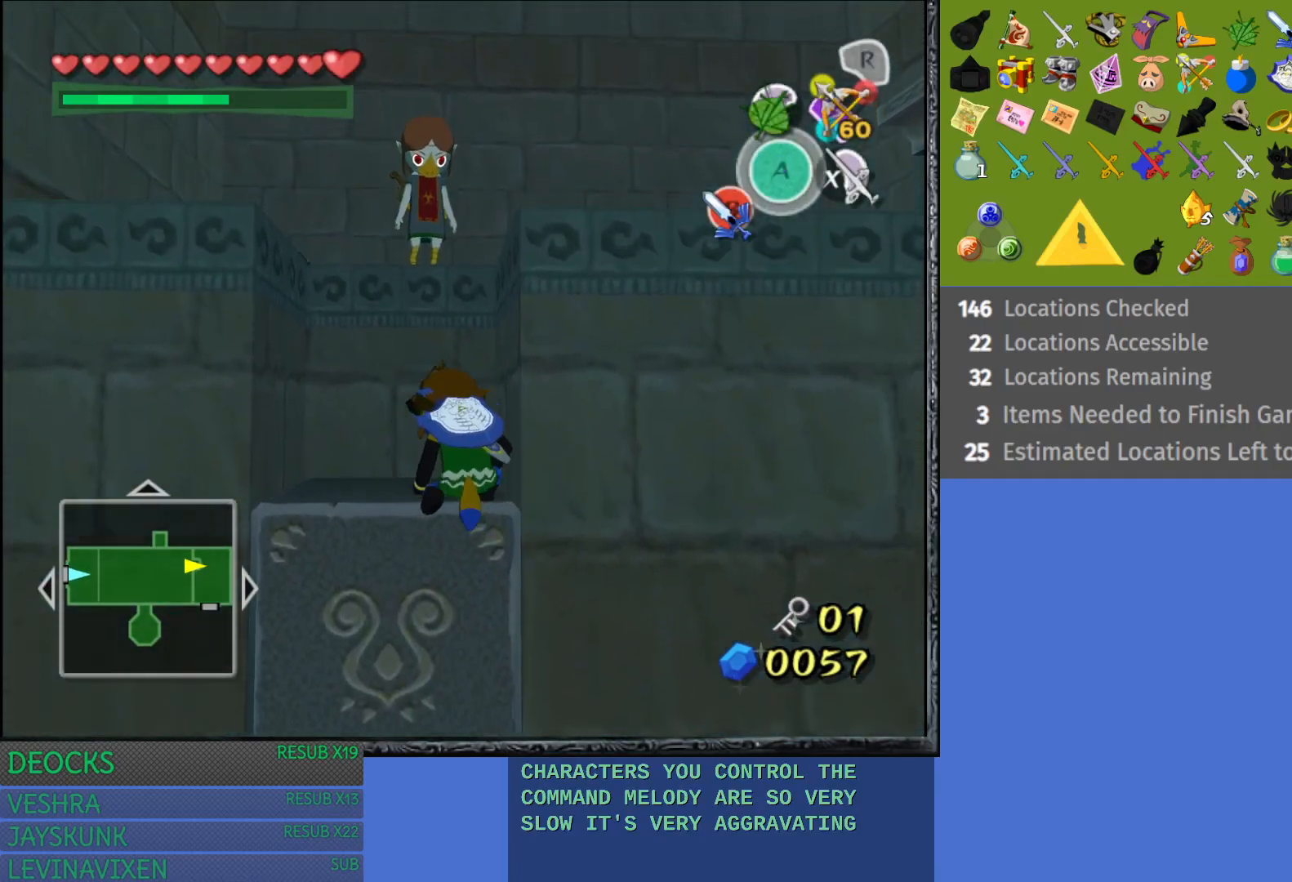
{"buttons": [], "left_stick": "up-left", "right_stick": "center", "events": []}
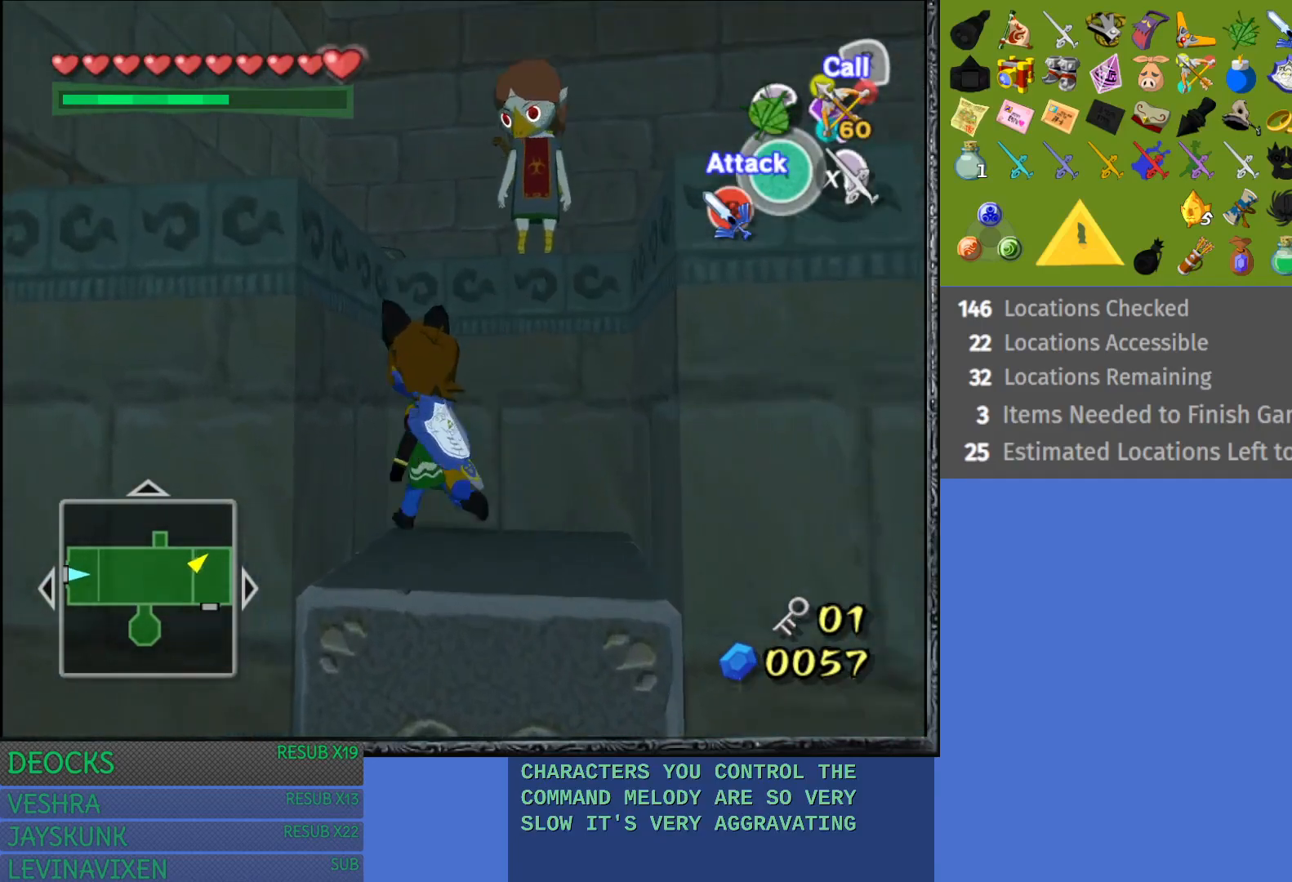
{"buttons": ["CROSS"], "left_stick": "up-left", "right_stick": "center", "events": [[317, "CROSS", "down"]]}
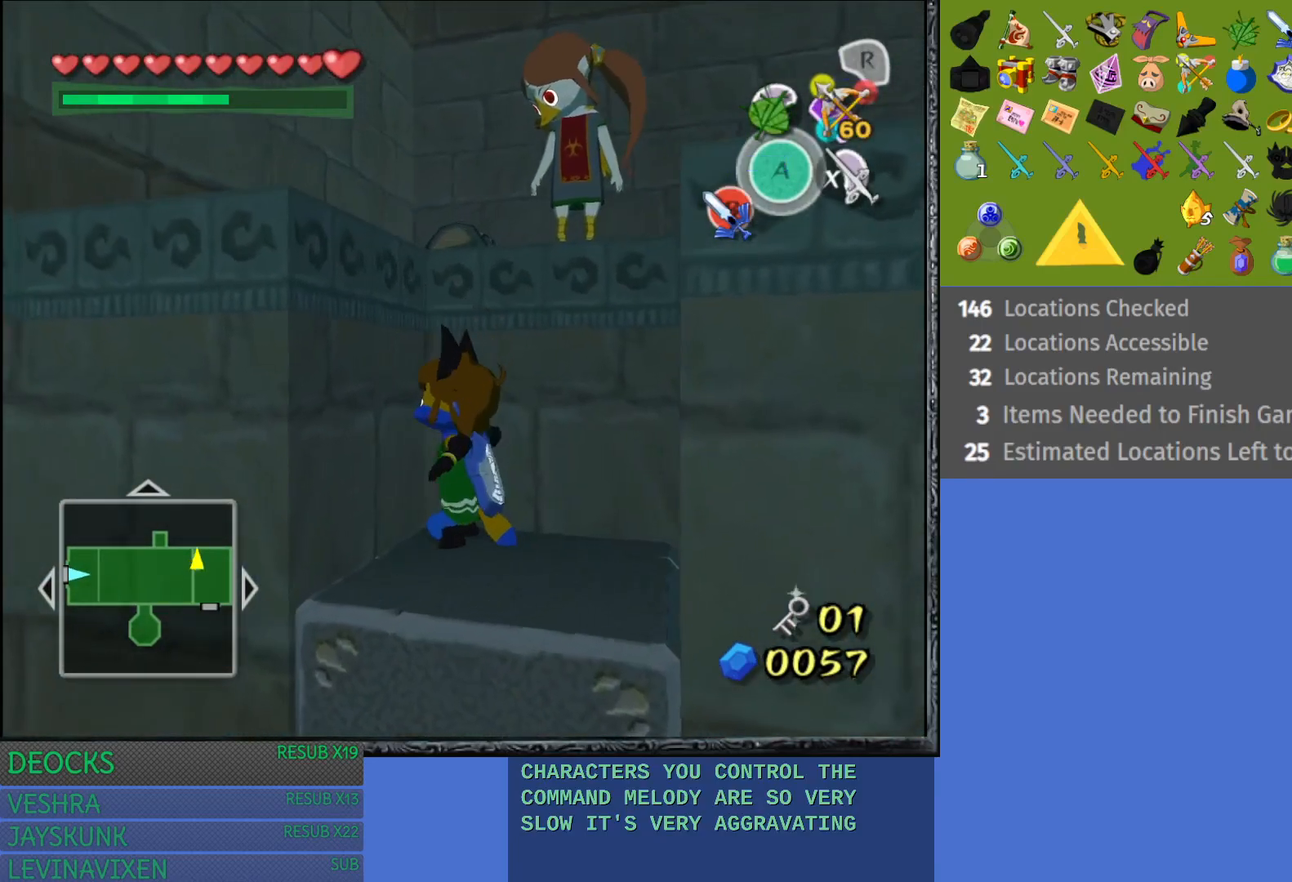
{"buttons": [], "left_stick": "up", "right_stick": "center", "events": [[233, "left_stick", "up"], [267, "CROSS", "up"]]}
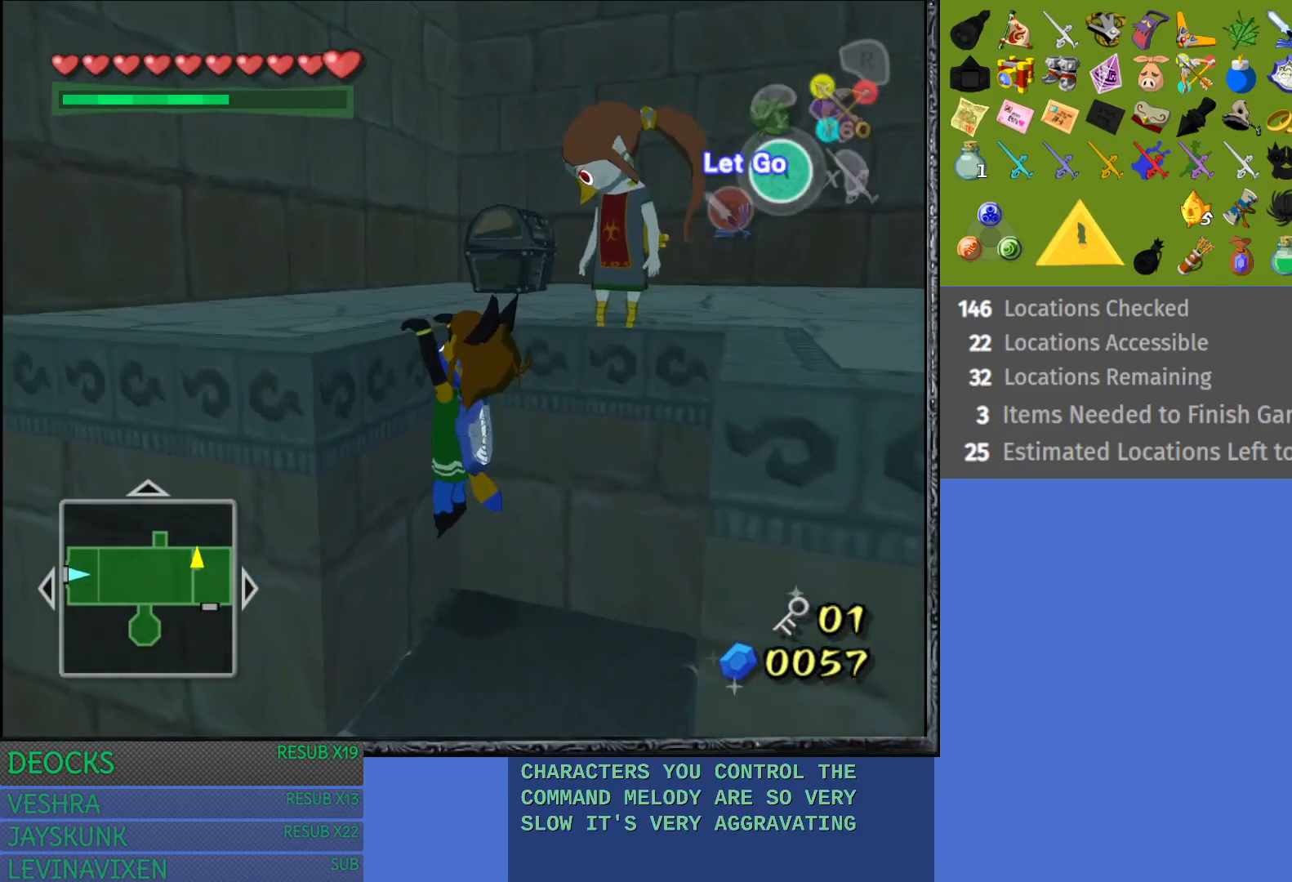
{"buttons": [], "left_stick": "up-left", "right_stick": "center", "events": [[417, "left_stick", "up-left"]]}
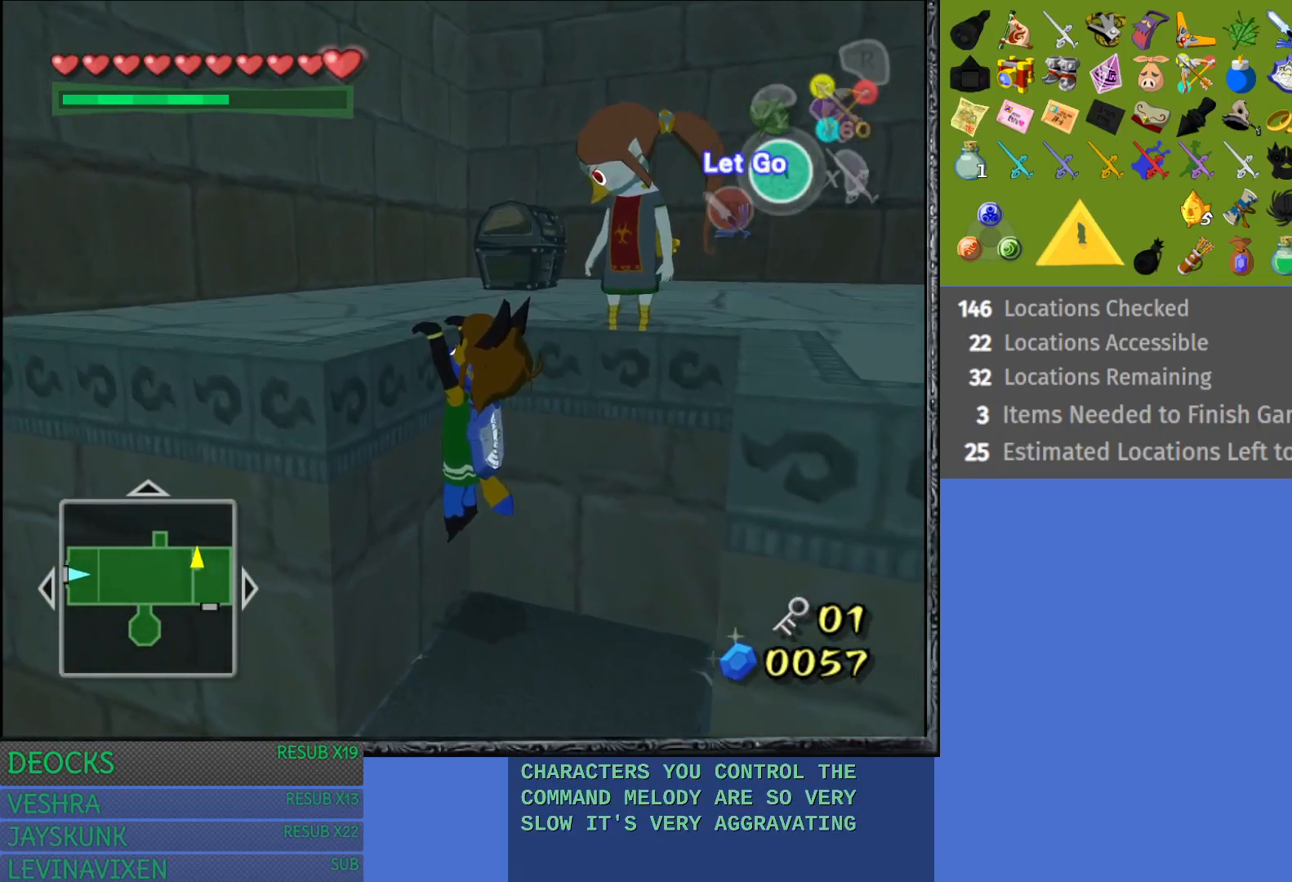
{"buttons": [], "left_stick": "up", "right_stick": "center", "events": [[183, "CROSS", "down"], [183, "left_stick", "up"], [300, "CROSS", "up"]]}
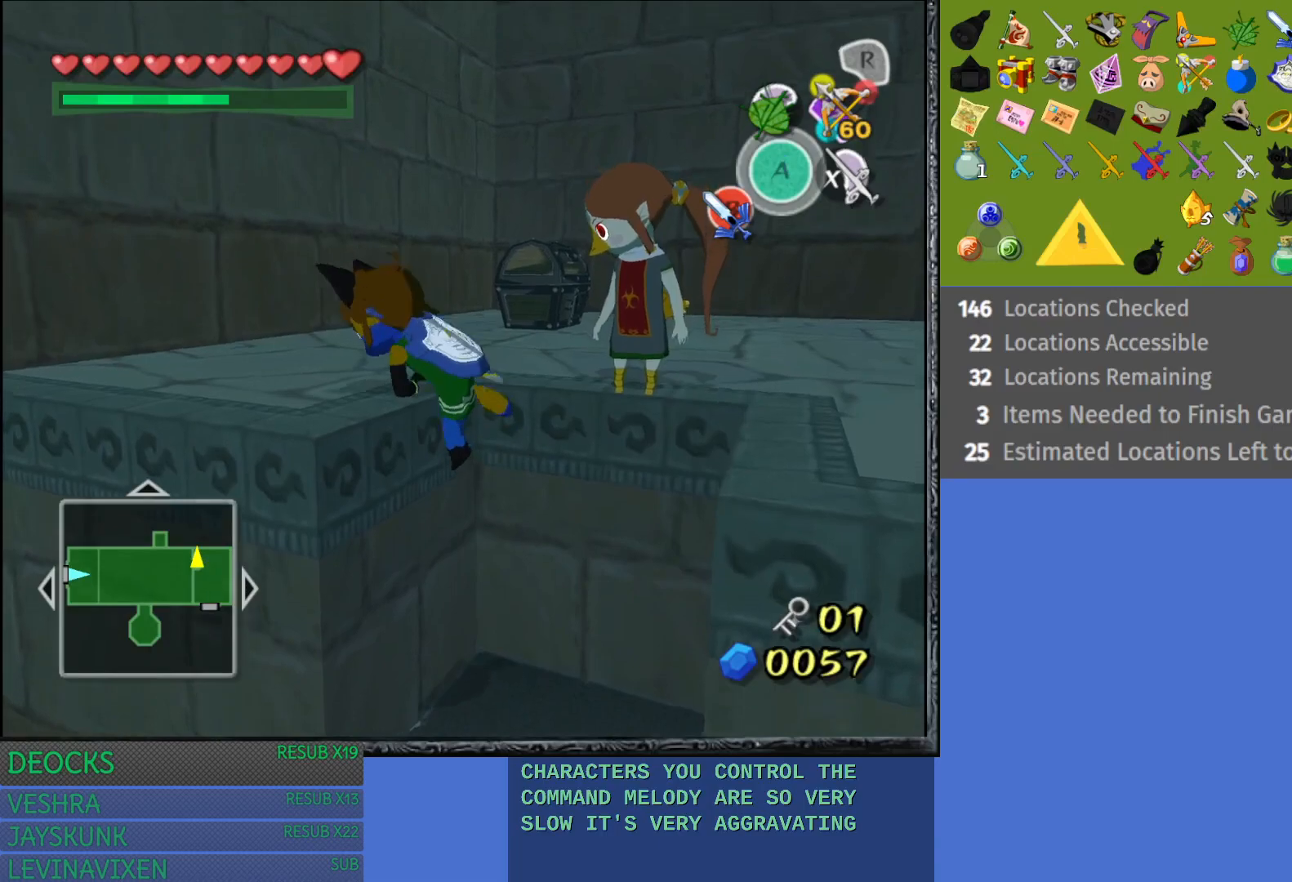
{"buttons": [], "left_stick": "up", "right_stick": "center", "events": []}
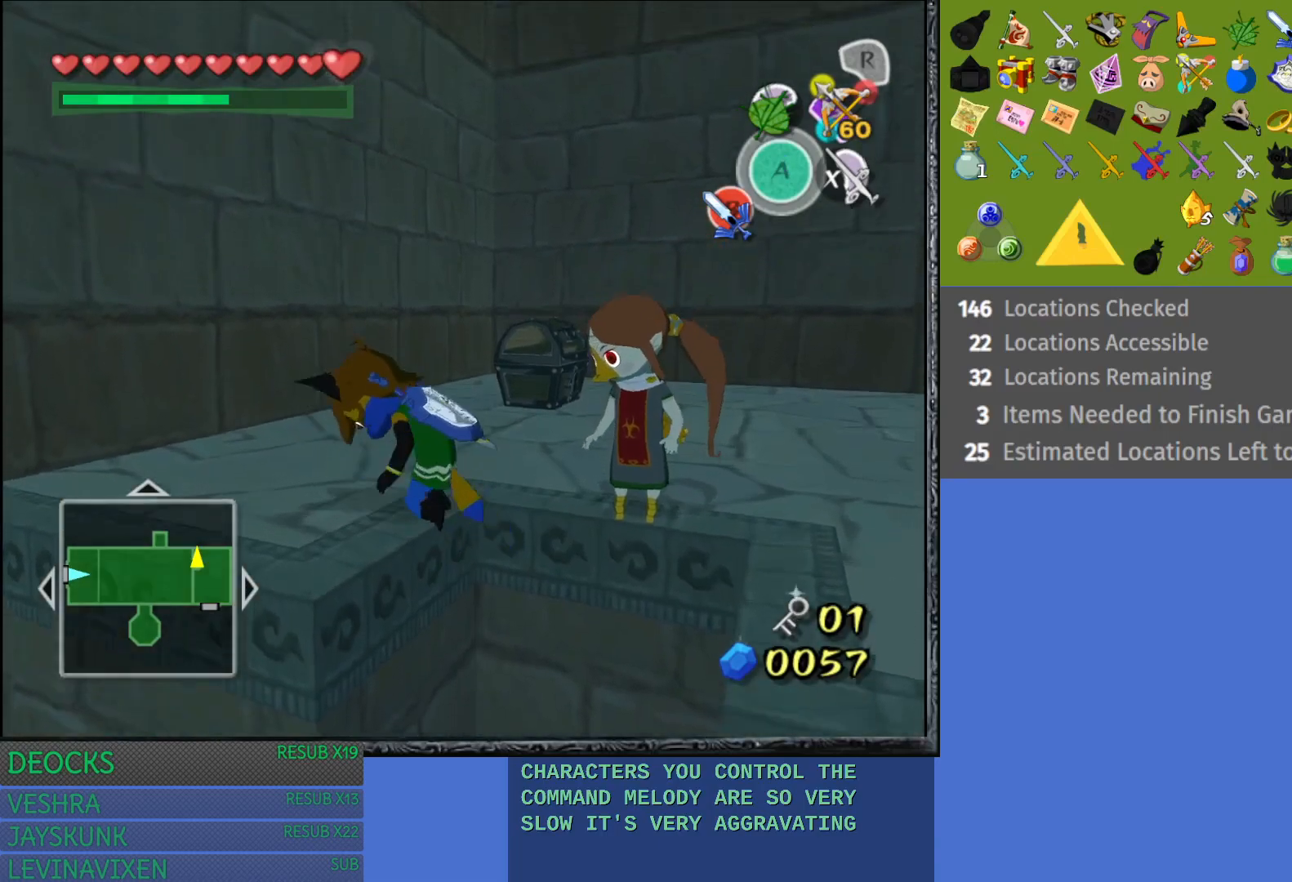
{"buttons": [], "left_stick": "right", "right_stick": "center", "events": [[283, "left_stick", "up-right"], [433, "left_stick", "right"]]}
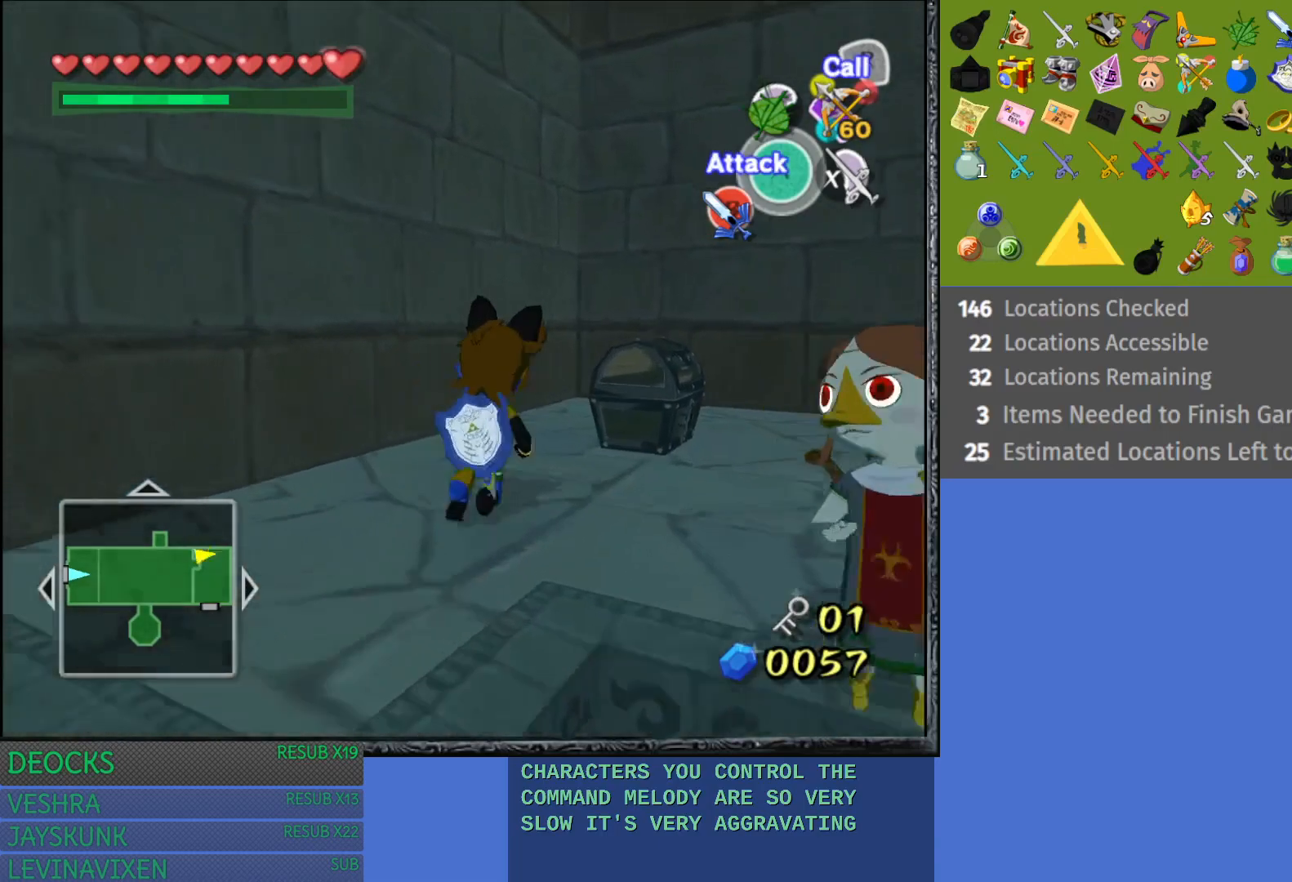
{"buttons": [], "left_stick": "up-left", "right_stick": "center", "events": [[333, "left_stick", "up"], [383, "left_stick", "up-left"]]}
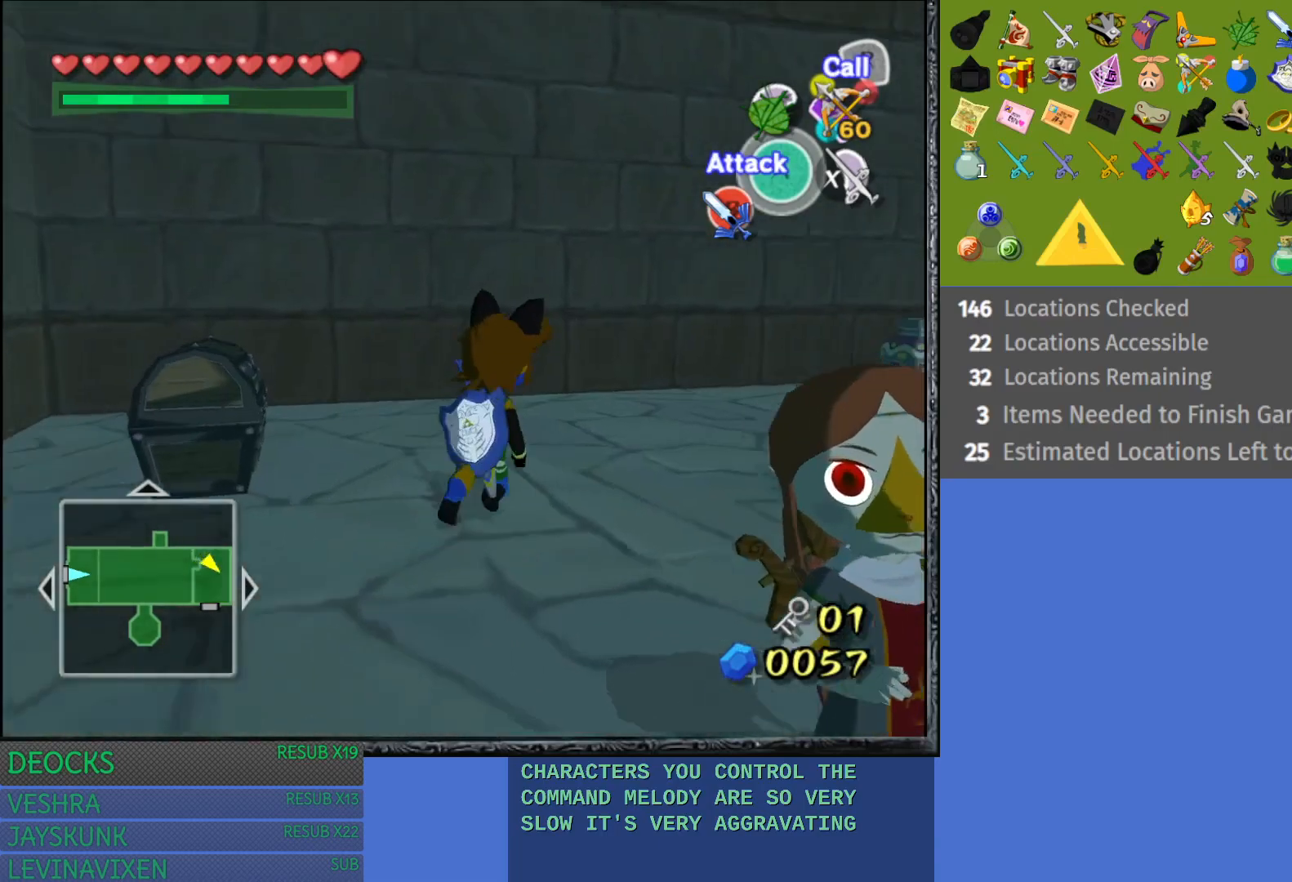
{"buttons": ["CROSS"], "left_stick": "center", "right_stick": "center", "events": [[83, "left_stick", "left"], [300, "CROSS", "down"], [317, "left_stick", "center"], [450, "CROSS", "up"], [500, "CROSS", "down"]]}
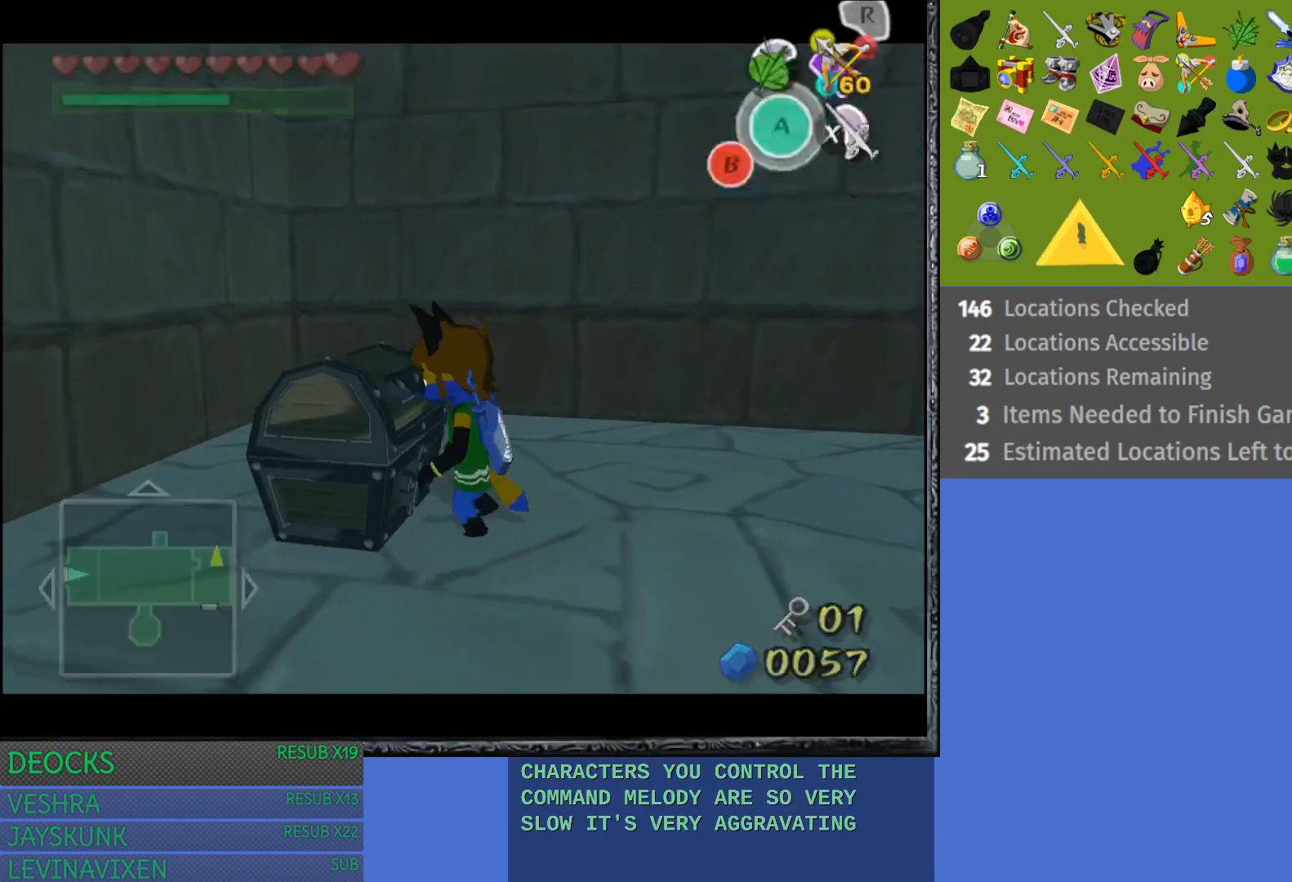
{"buttons": [], "left_stick": "center", "right_stick": "center", "events": [[167, "CROSS", "up"]]}